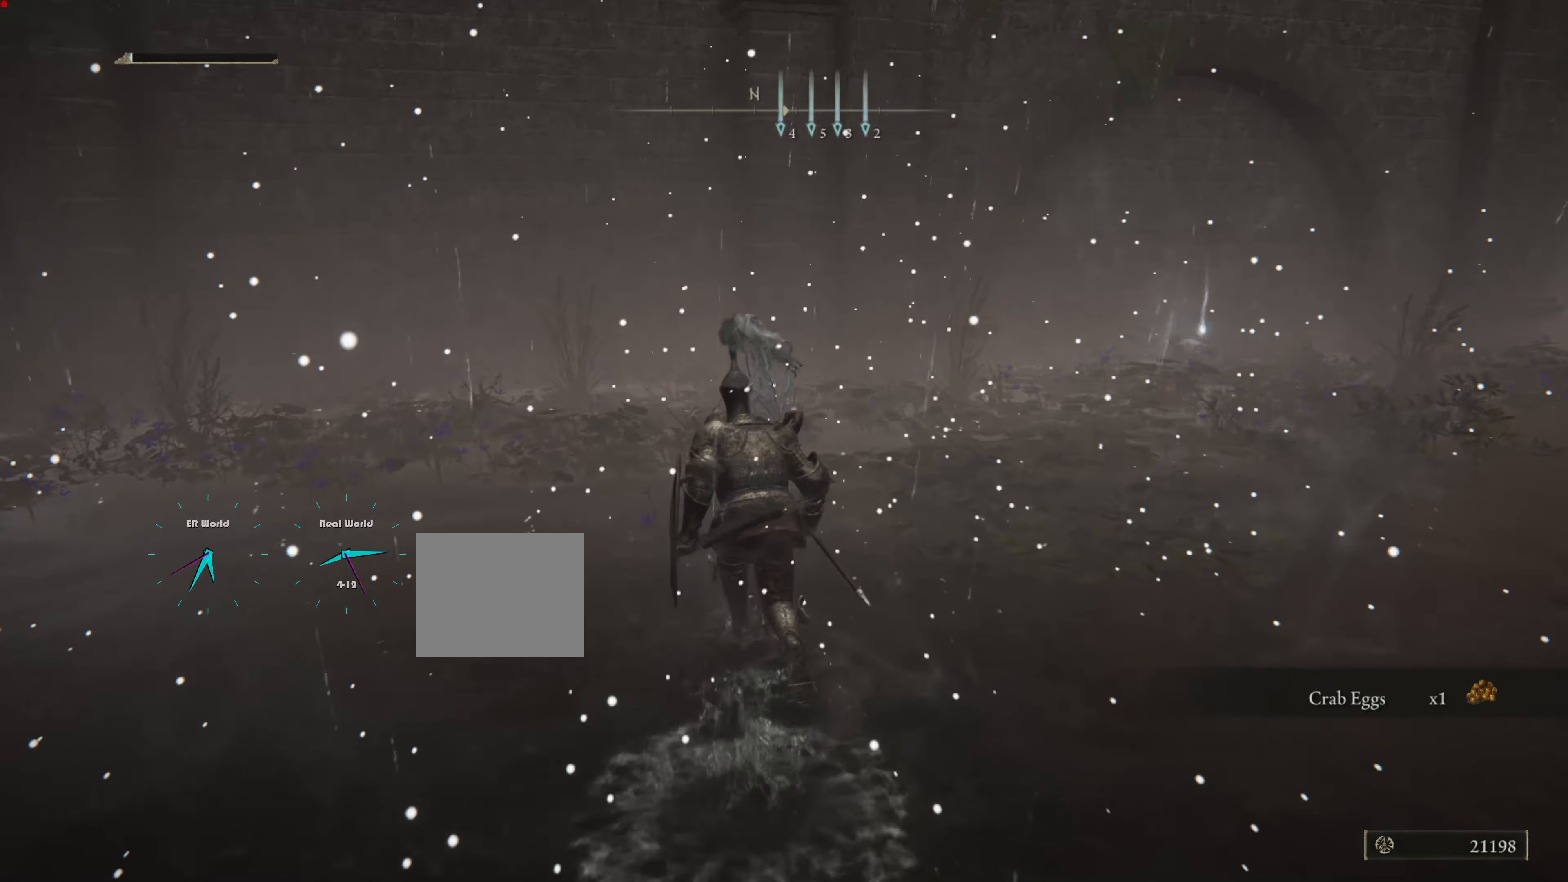
Gameplay with a controller (PlayStation layout); each line is a JSON object with the inputs held at the frame after it. "events" lists button and stick changes between this image and that frame as [ms after this image, input, new state], when the widget could be followed in between.
{"buttons": [], "left_stick": "center", "right_stick": "up", "events": [[383, "left_stick", "center"], [383, "right_stick", "up"]]}
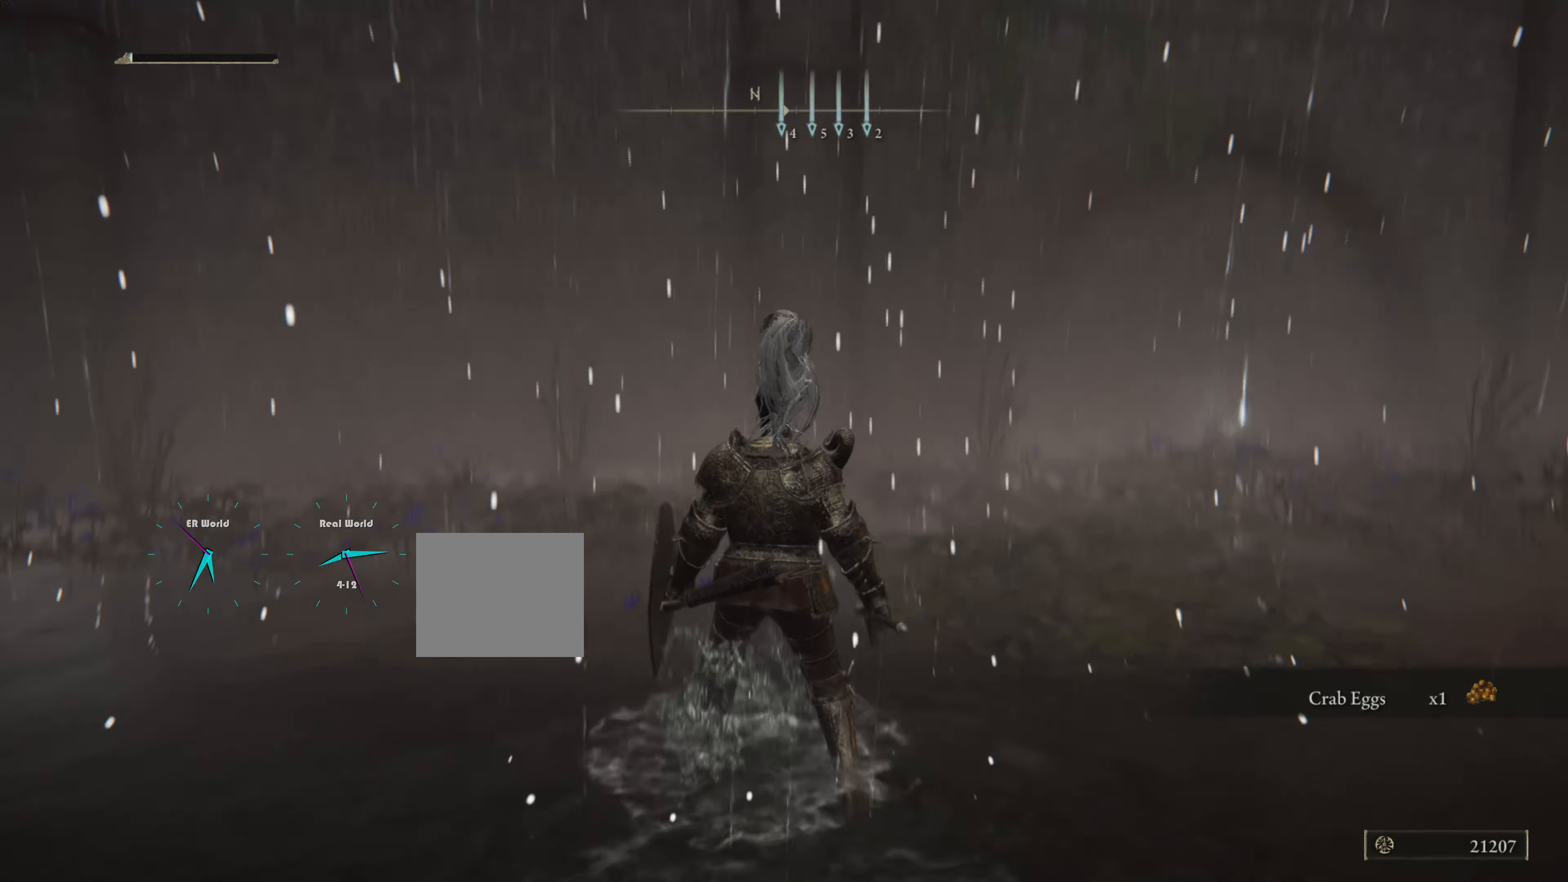
{"buttons": [], "left_stick": "center", "right_stick": "center", "events": [[84, "right_stick", "center"]]}
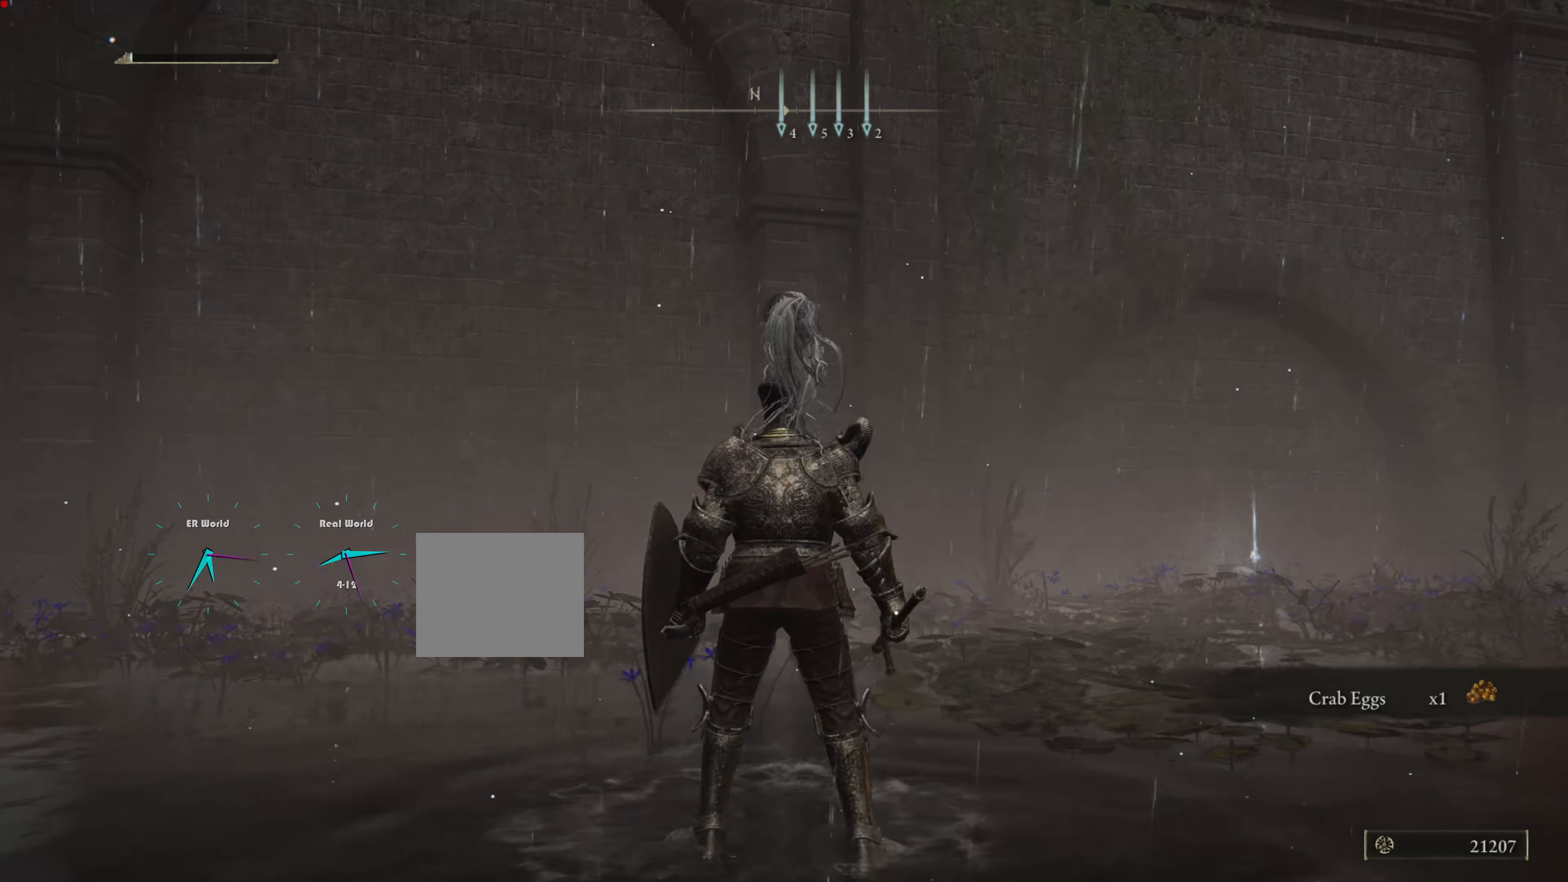
{"buttons": [], "left_stick": "center", "right_stick": "center", "events": [[50, "DPAD_DOWN", "down"], [83, "right_stick", "down-right"], [183, "right_stick", "center"], [200, "DPAD_DOWN", "up"]]}
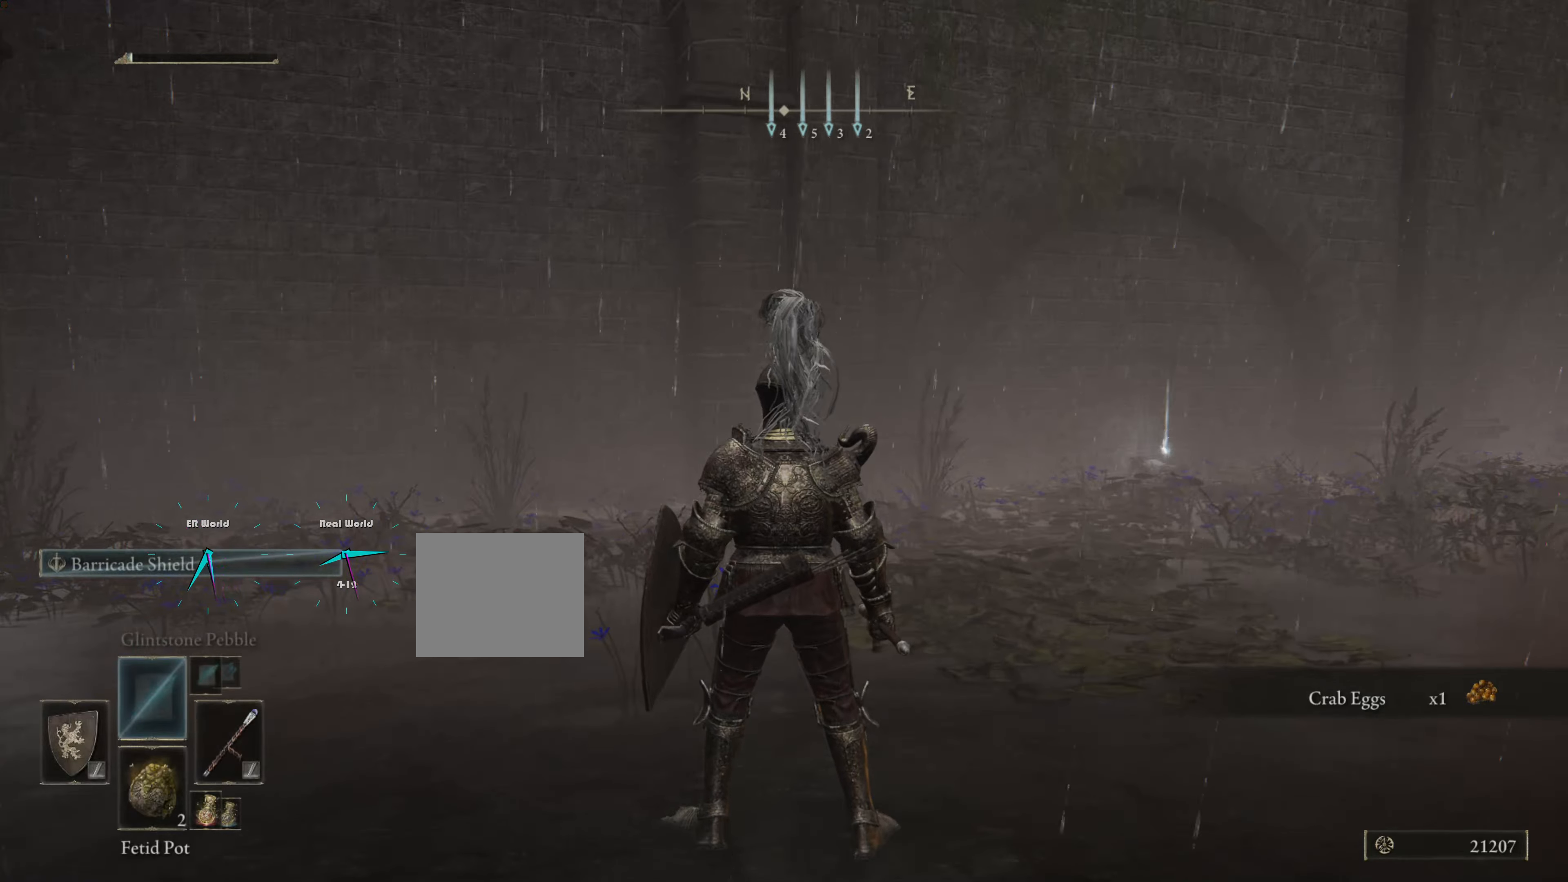
{"buttons": ["DPAD_DOWN"], "left_stick": "center", "right_stick": "center", "events": [[301, "DPAD_DOWN", "down"], [417, "DPAD_DOWN", "up"], [484, "DPAD_DOWN", "down"]]}
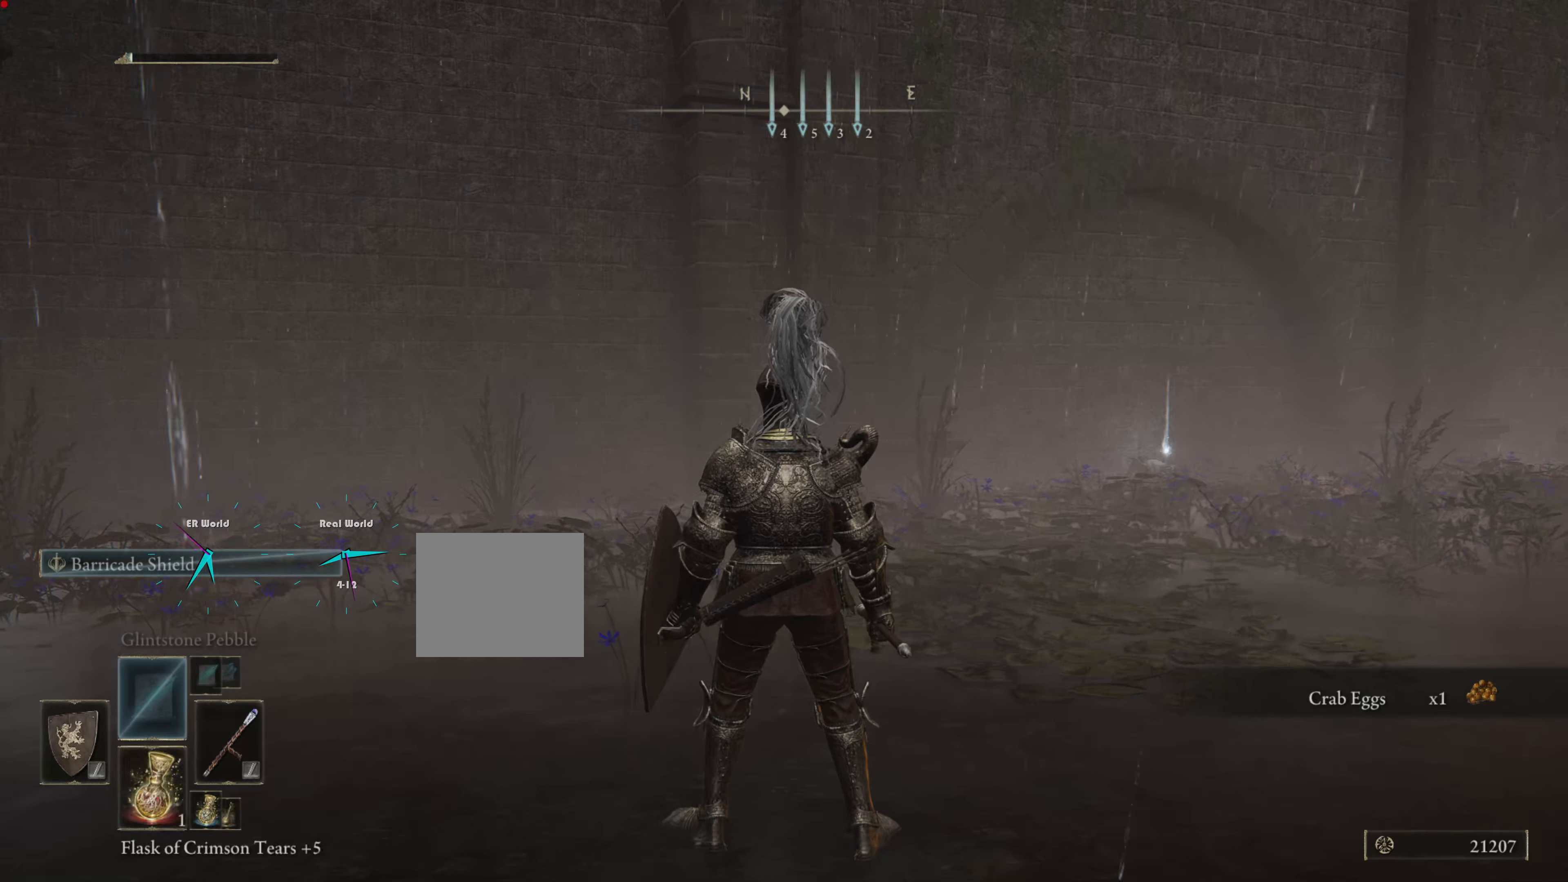
{"buttons": [], "left_stick": "center", "right_stick": "center", "events": [[83, "DPAD_DOWN", "up"], [384, "SQUARE", "down"], [500, "SQUARE", "up"]]}
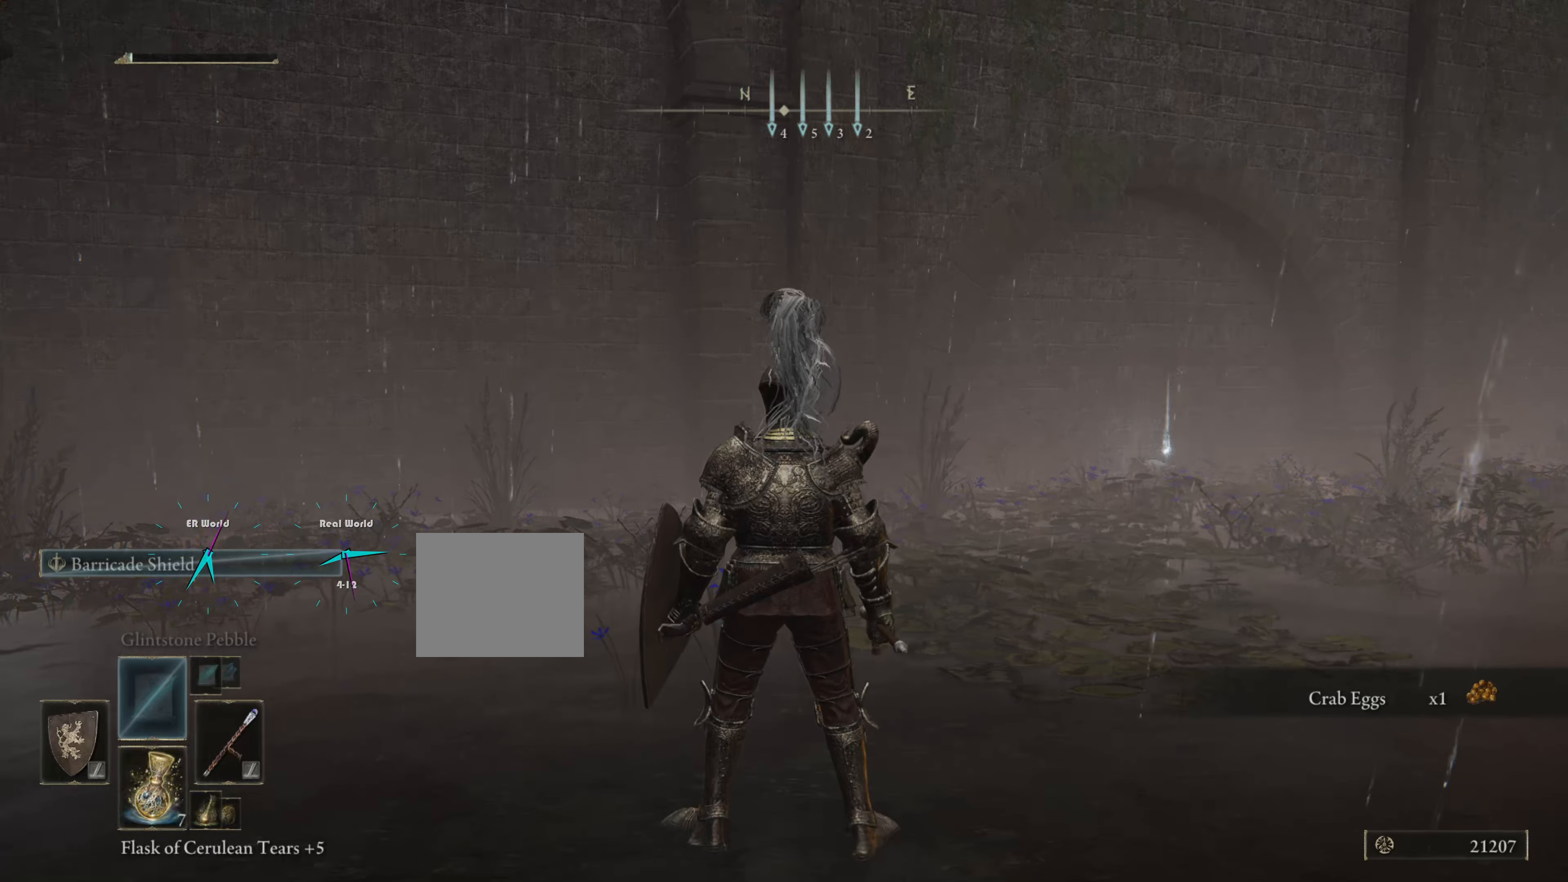
{"buttons": [], "left_stick": "up", "right_stick": "center", "events": [[84, "left_stick", "up"], [234, "right_stick", "down-right"], [417, "right_stick", "center"]]}
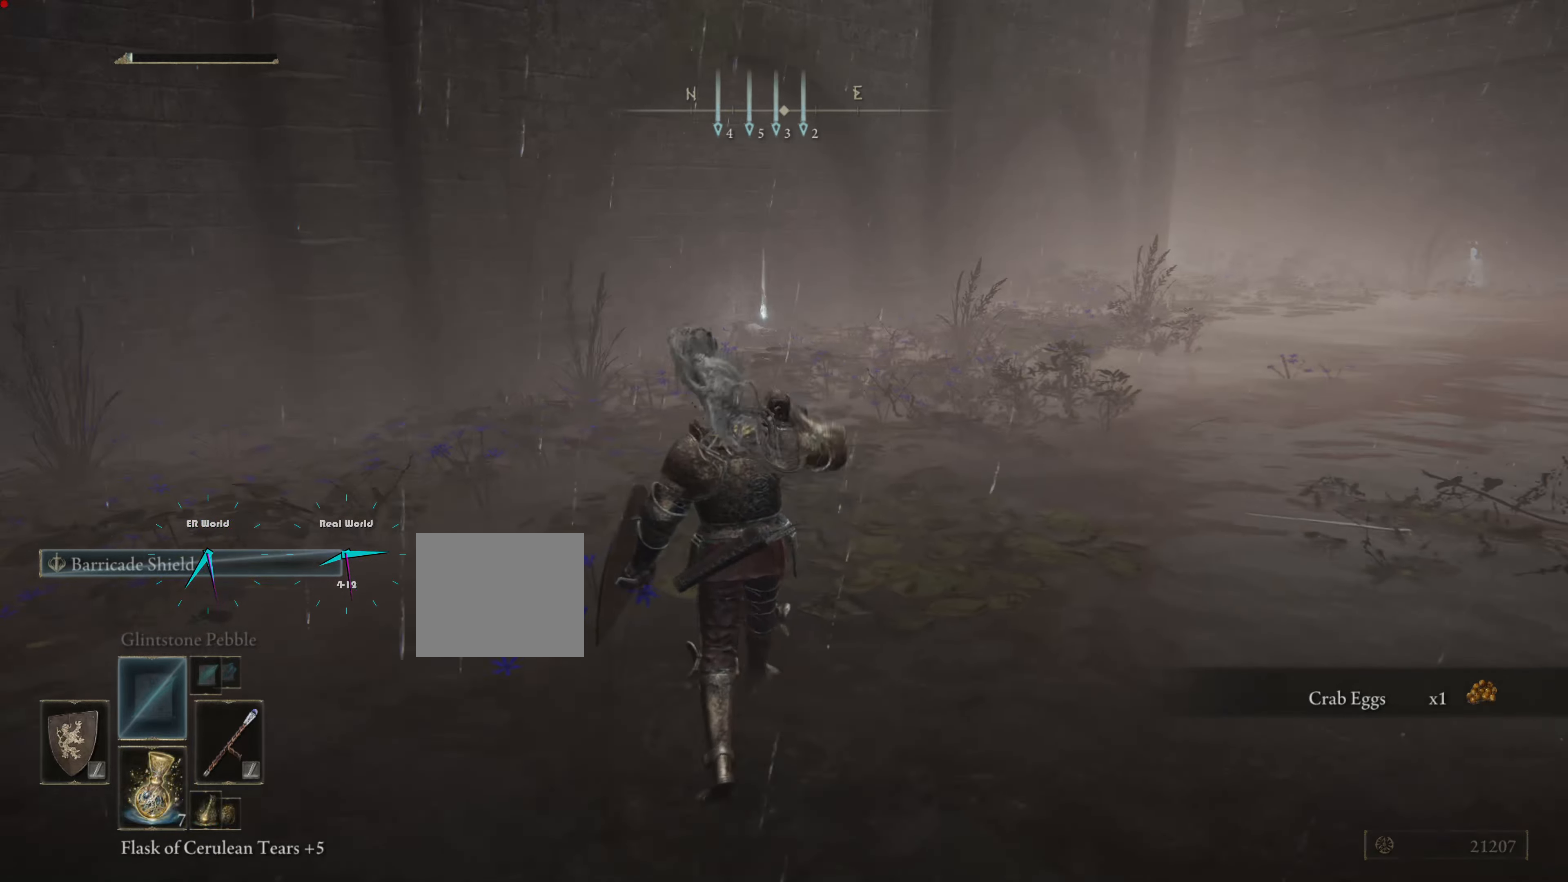
{"buttons": ["CIRCLE"], "left_stick": "up", "right_stick": "center", "events": [[183, "CIRCLE", "down"]]}
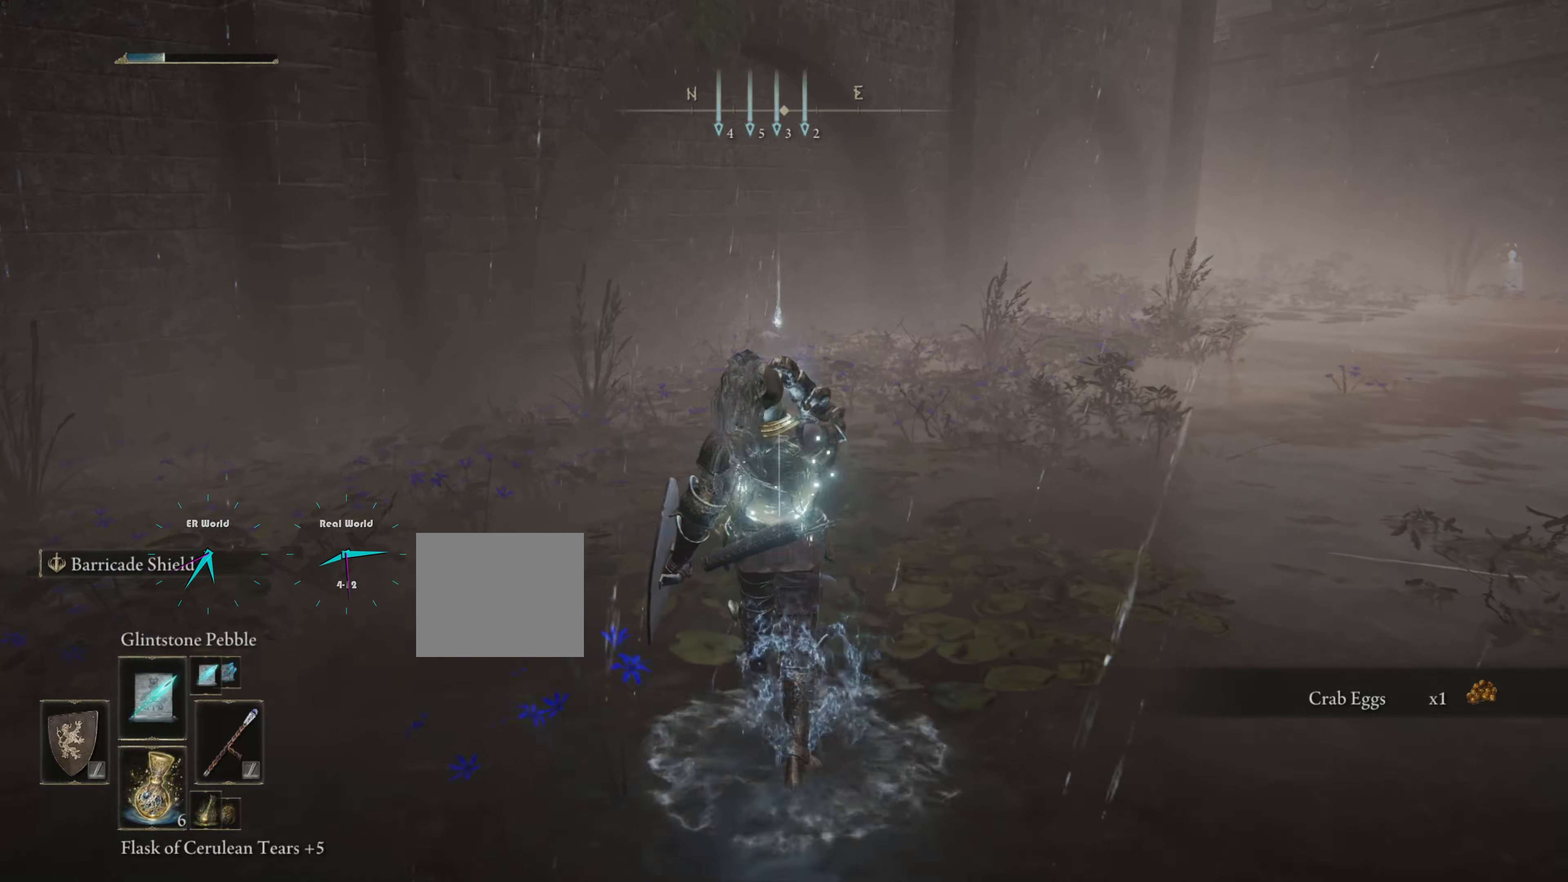
{"buttons": ["CIRCLE"], "left_stick": "up", "right_stick": "center", "events": []}
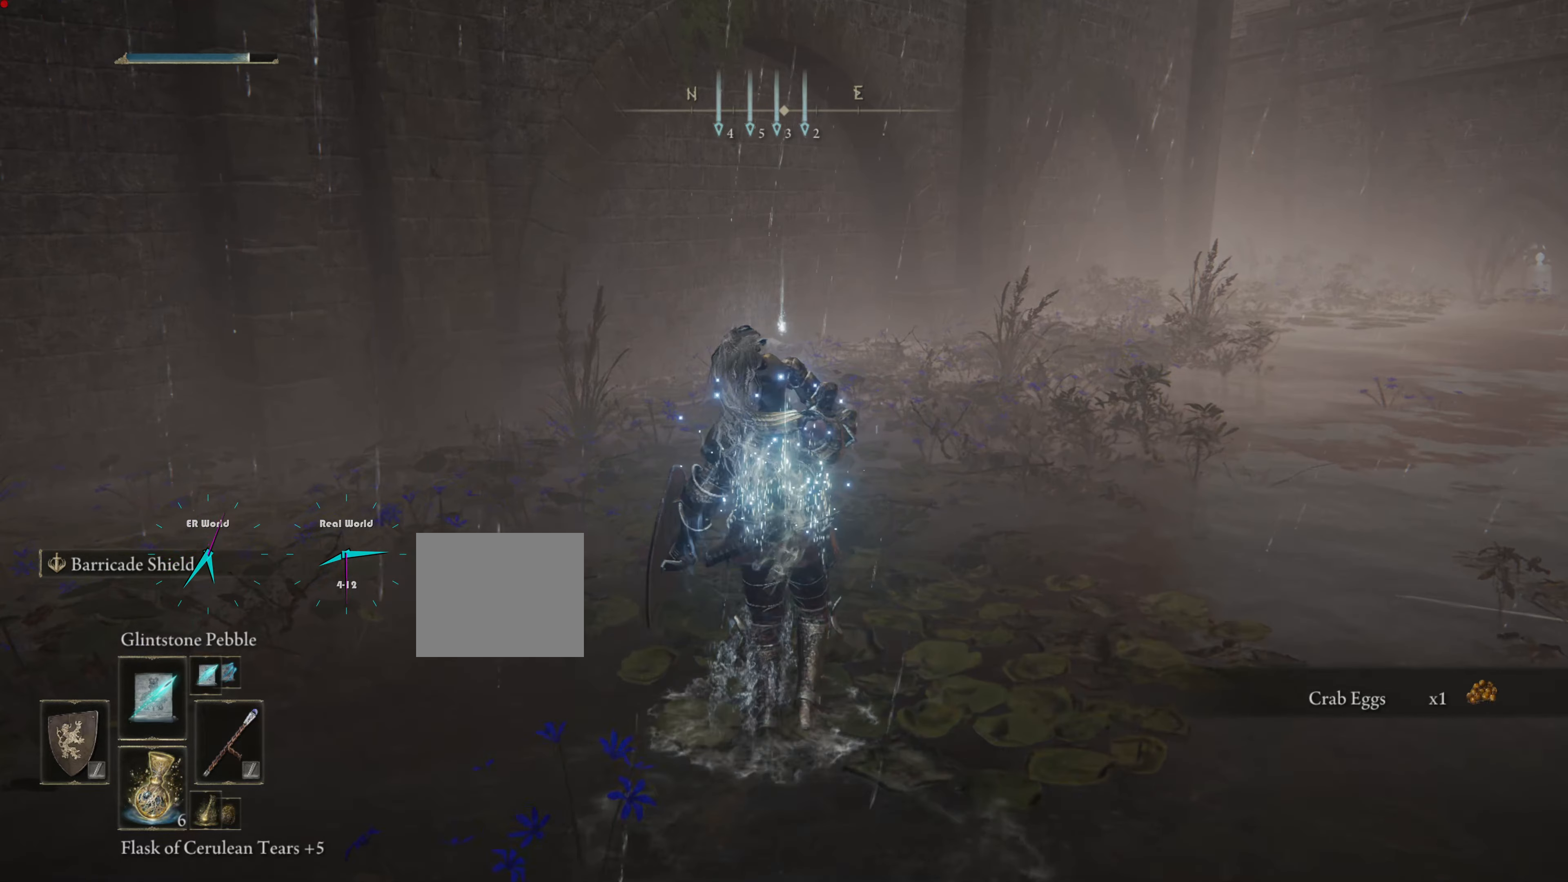
{"buttons": ["CIRCLE"], "left_stick": "up", "right_stick": "center", "events": []}
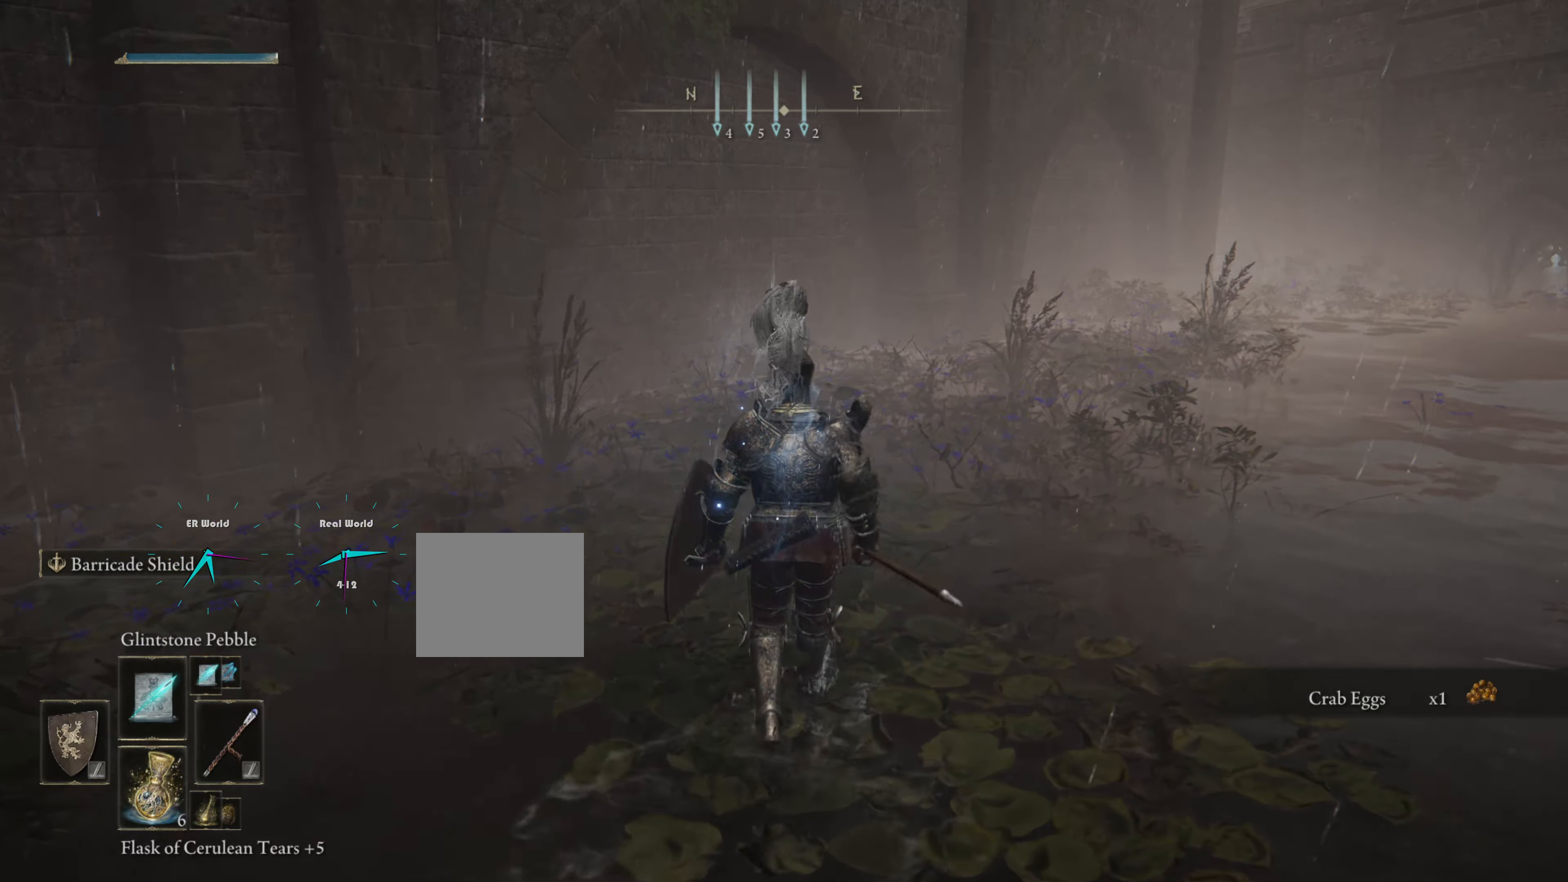
{"buttons": ["CIRCLE"], "left_stick": "up", "right_stick": "center", "events": []}
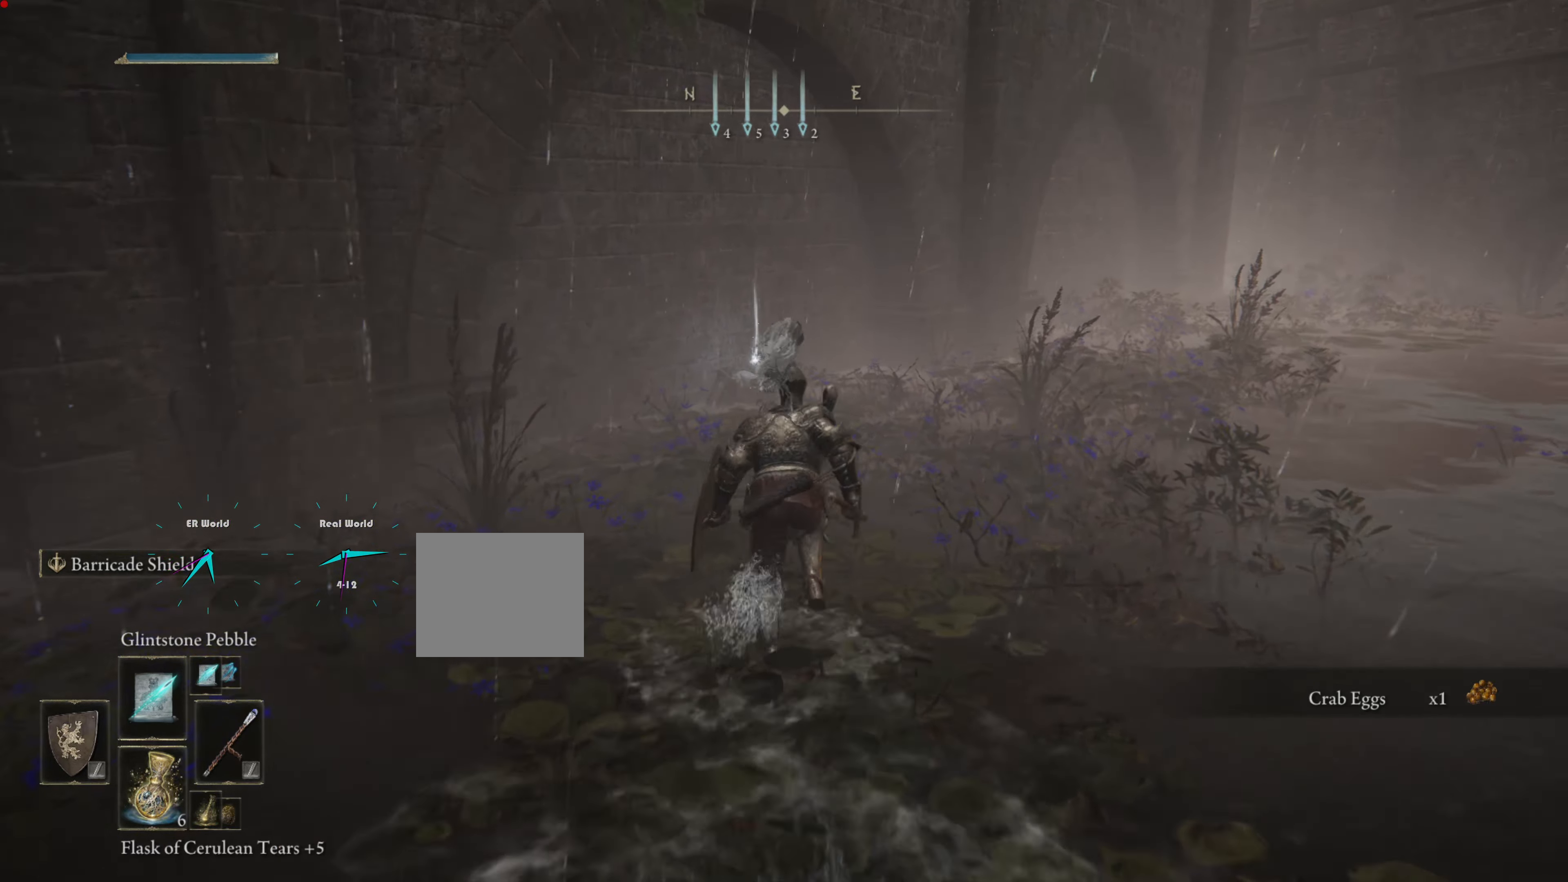
{"buttons": [], "left_stick": "up", "right_stick": "center", "events": [[500, "CIRCLE", "up"]]}
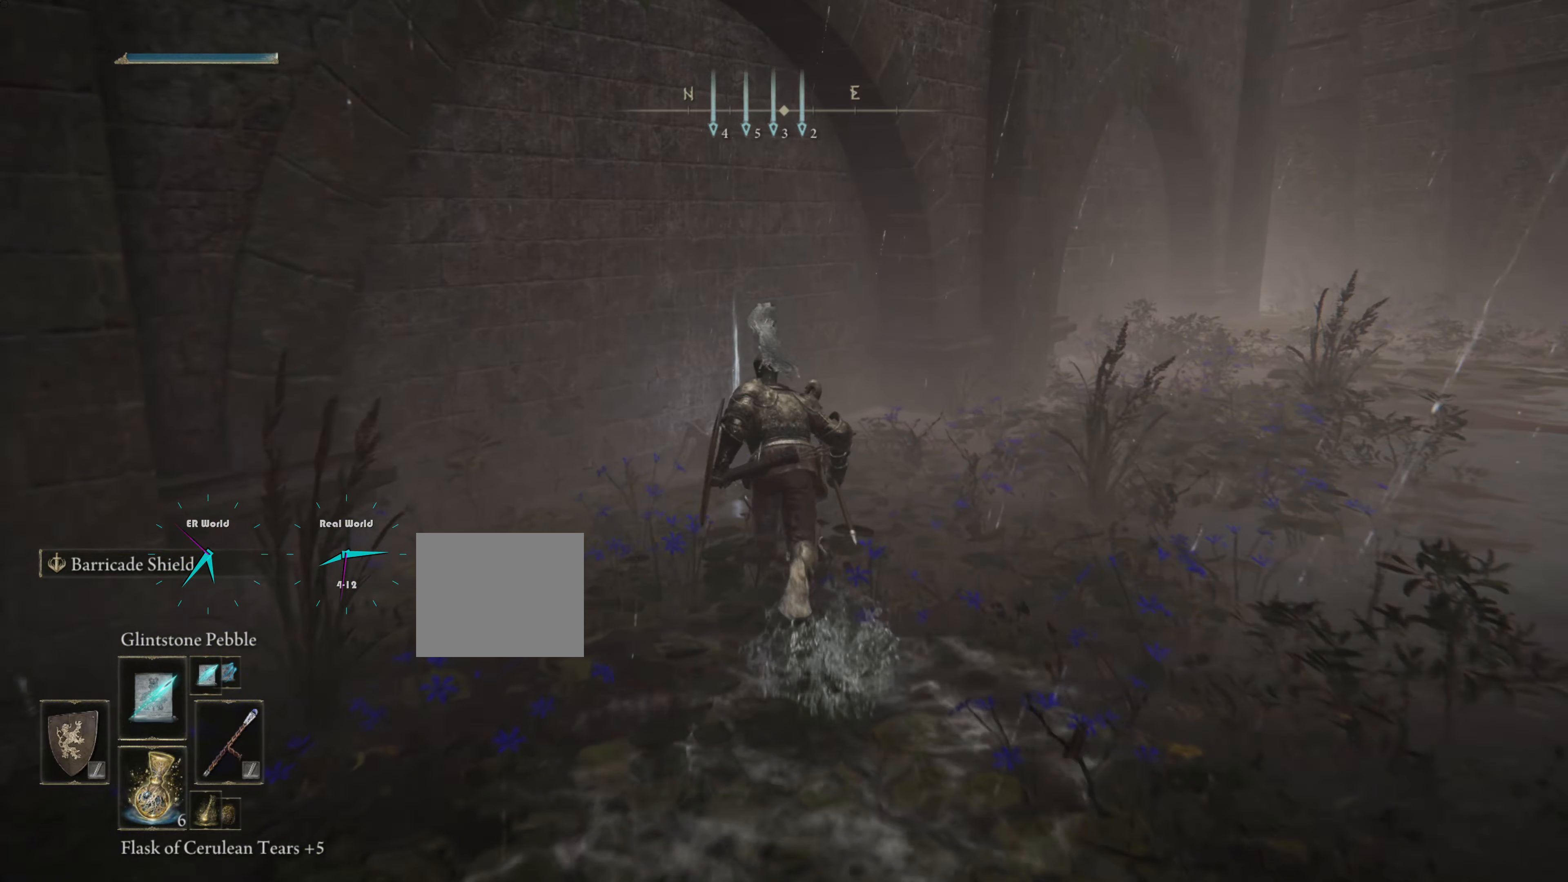
{"buttons": [], "left_stick": "up", "right_stick": "center", "events": []}
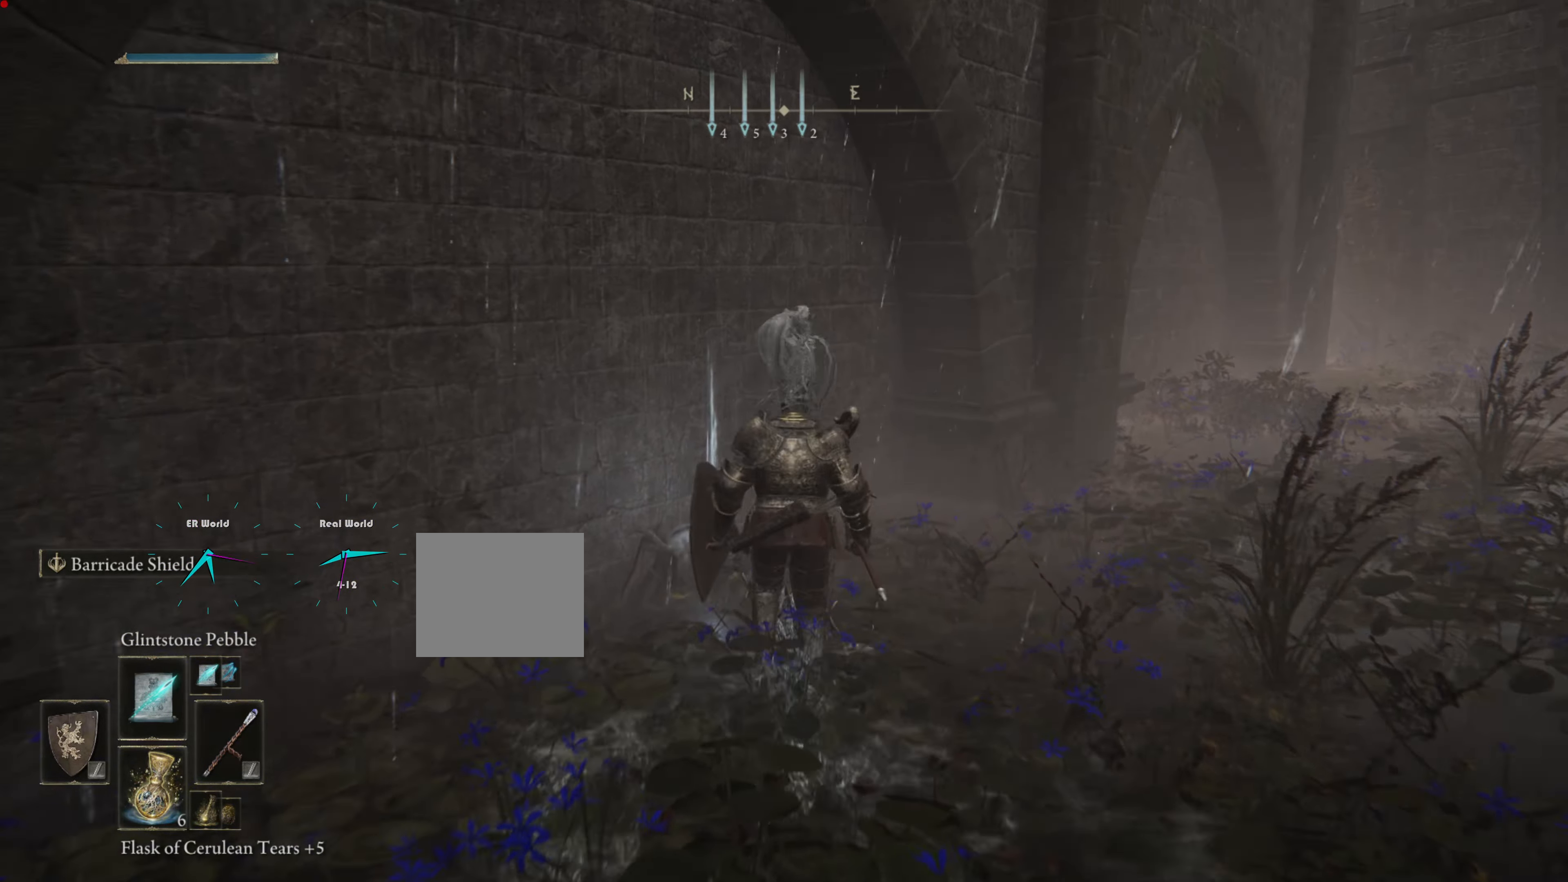
{"buttons": [], "left_stick": "up", "right_stick": "center", "events": []}
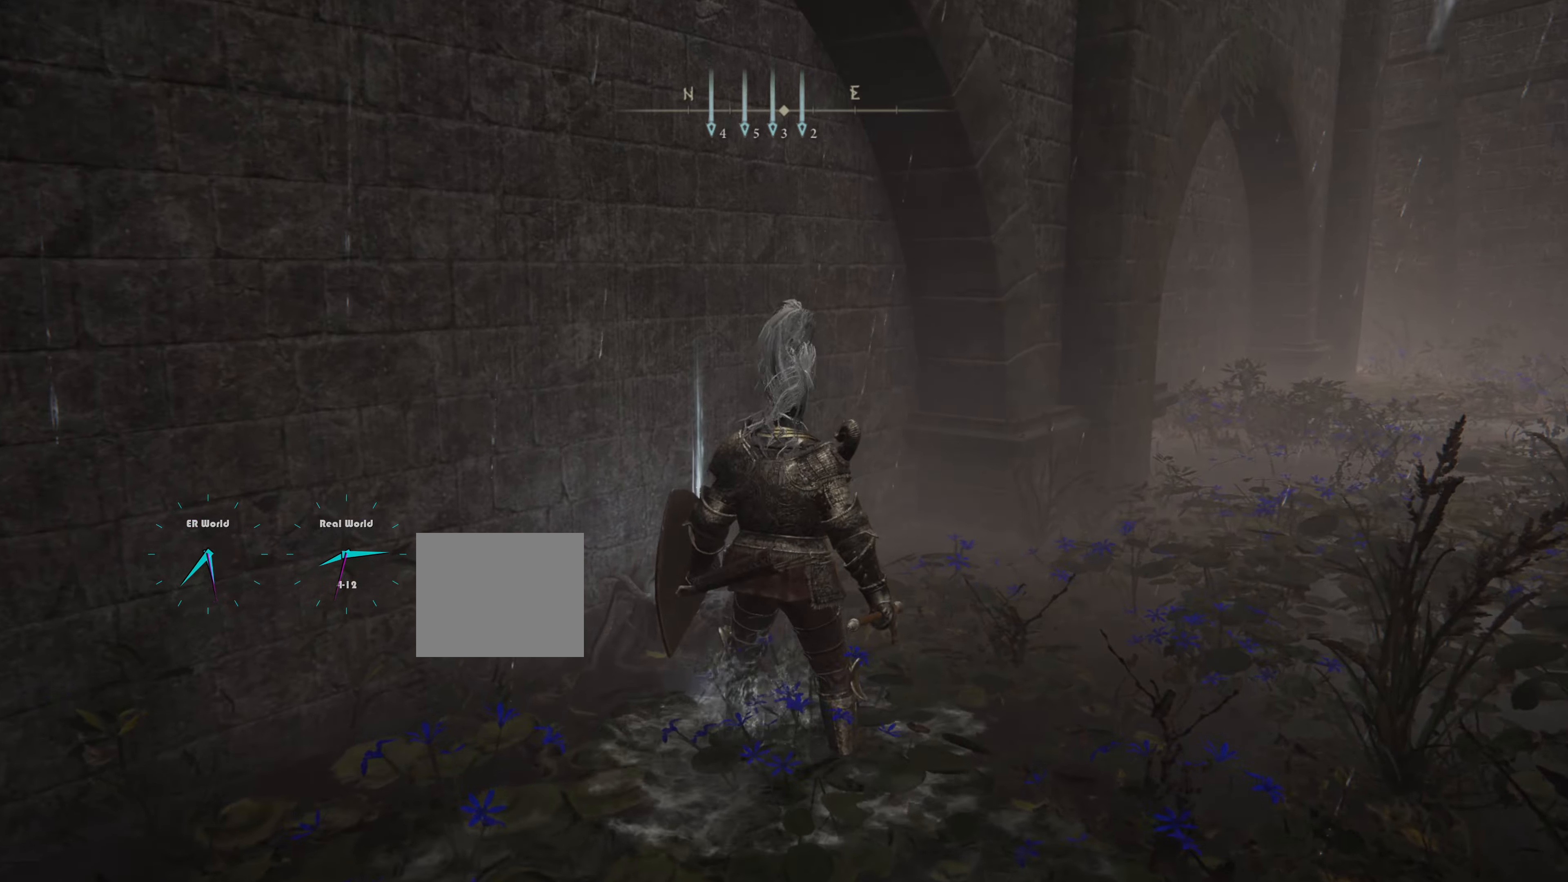
{"buttons": [], "left_stick": "center", "right_stick": "center", "events": [[150, "left_stick", "center"]]}
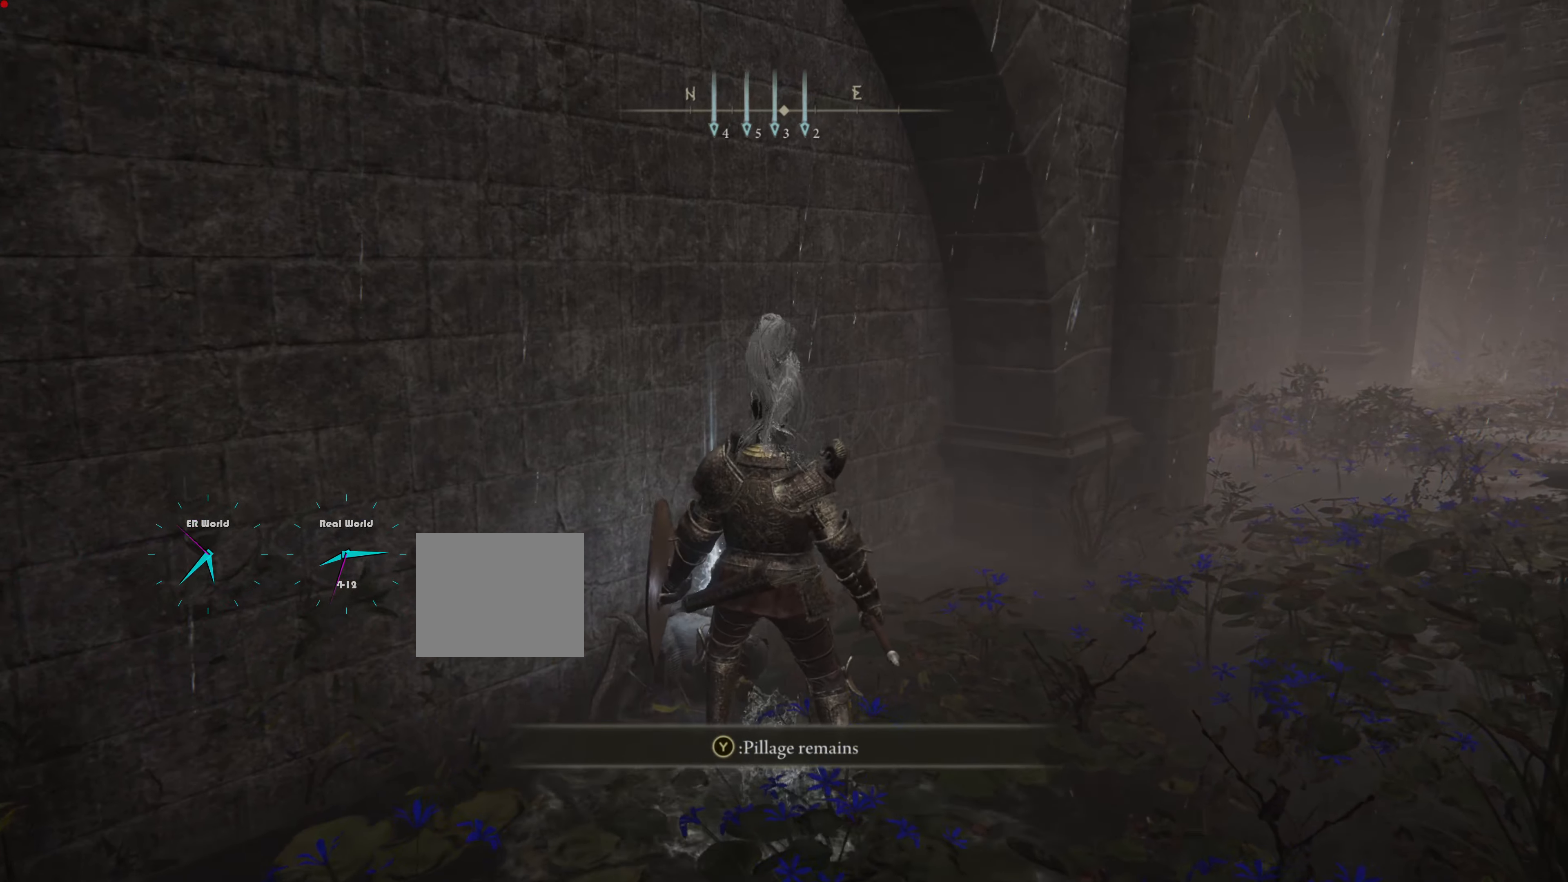
{"buttons": [], "left_stick": "center", "right_stick": "center", "events": [[167, "TRIANGLE", "down"], [317, "TRIANGLE", "up"]]}
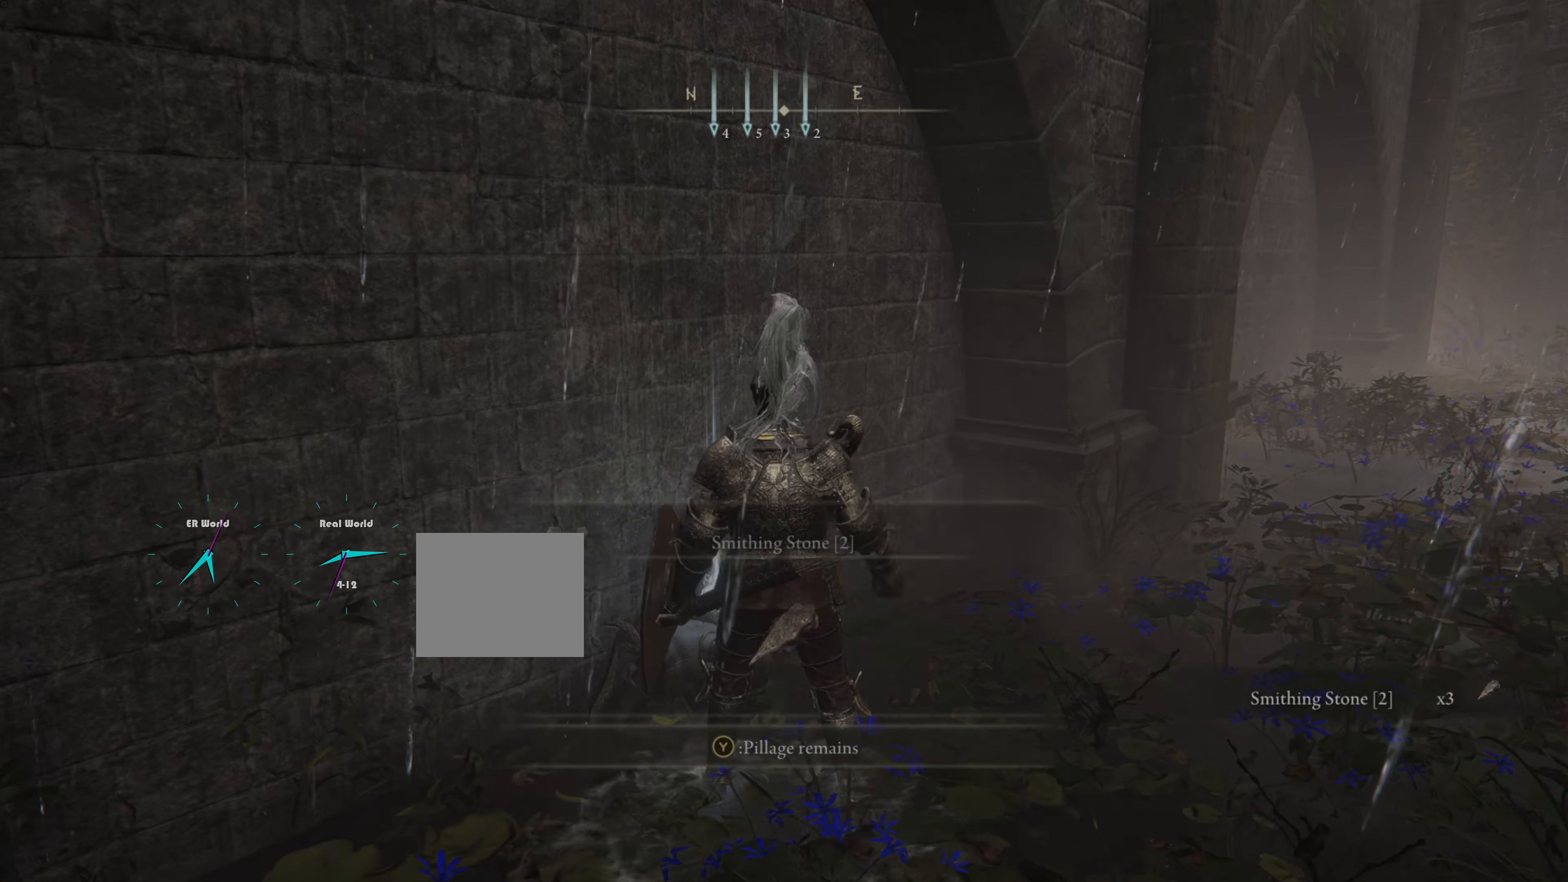
{"buttons": [], "left_stick": "center", "right_stick": "center", "events": []}
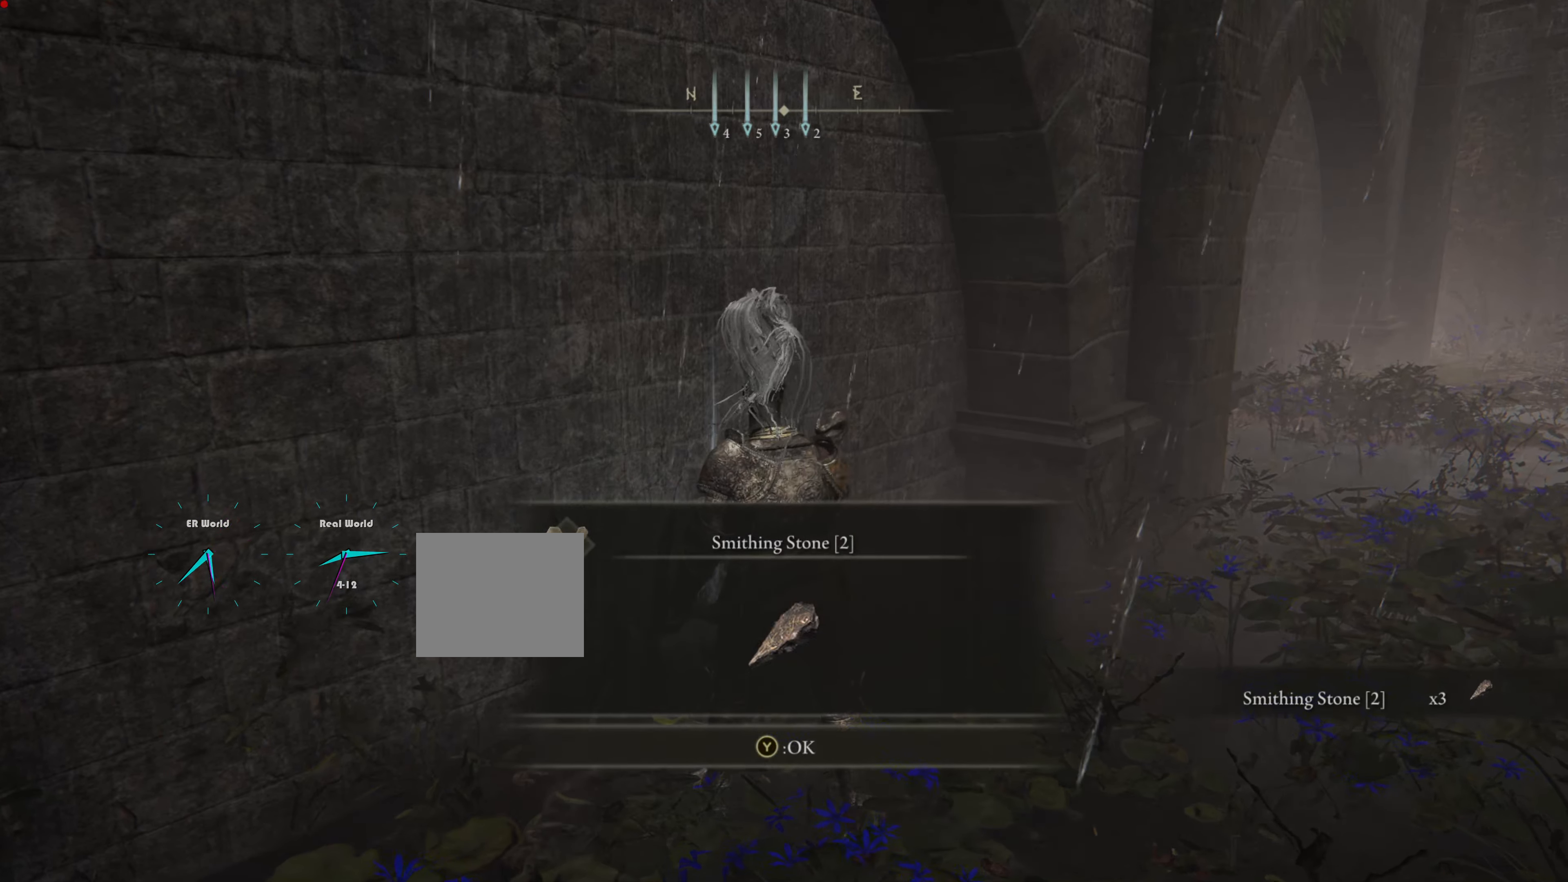
{"buttons": [], "left_stick": "center", "right_stick": "center", "events": []}
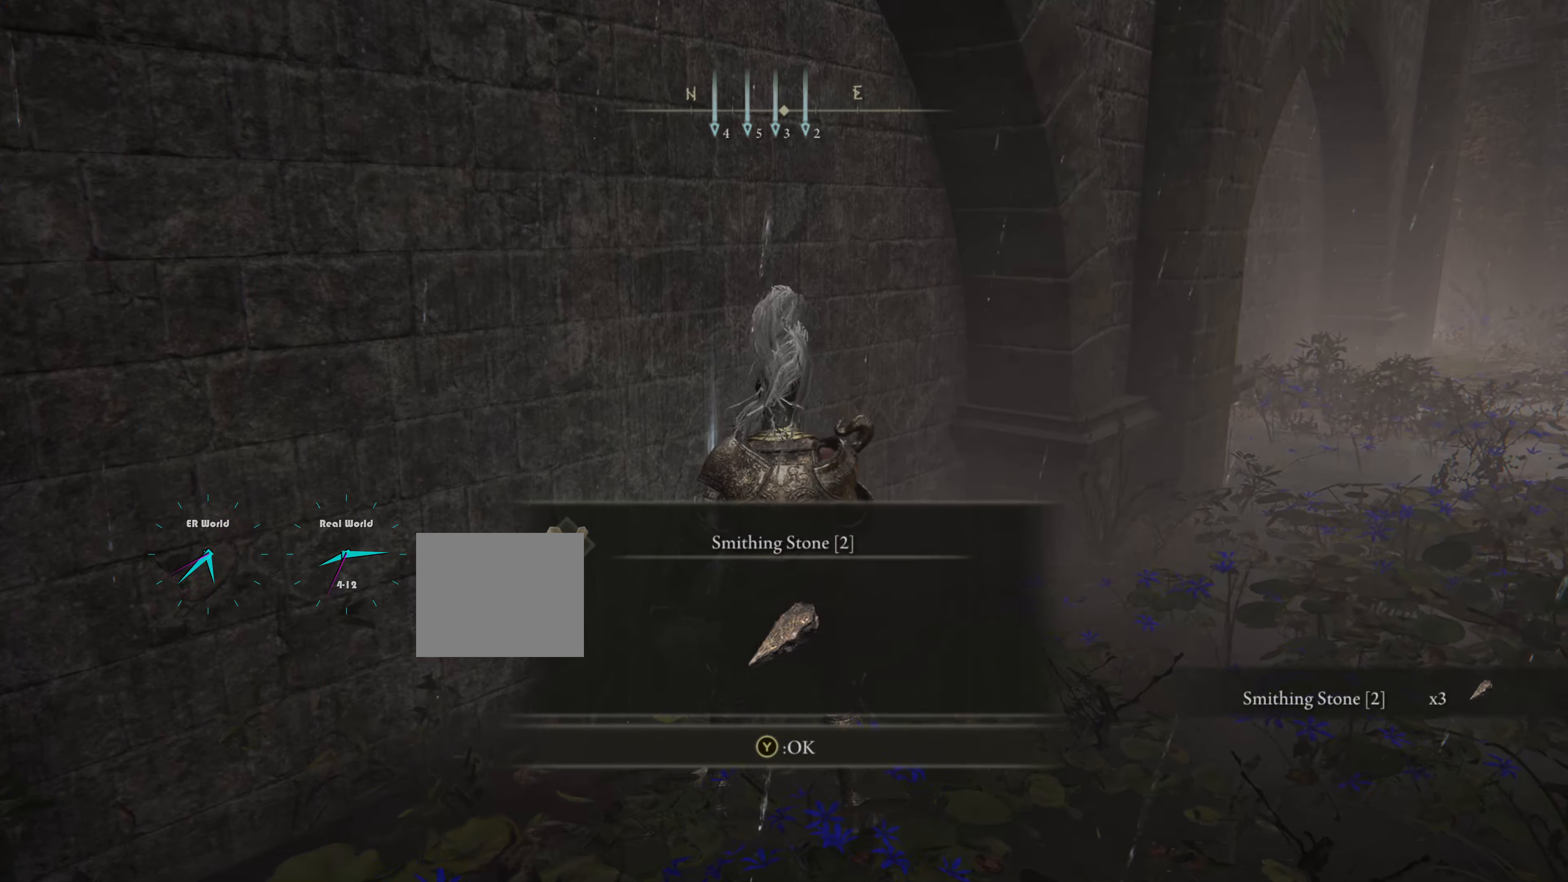
{"buttons": [], "left_stick": "center", "right_stick": "center", "events": []}
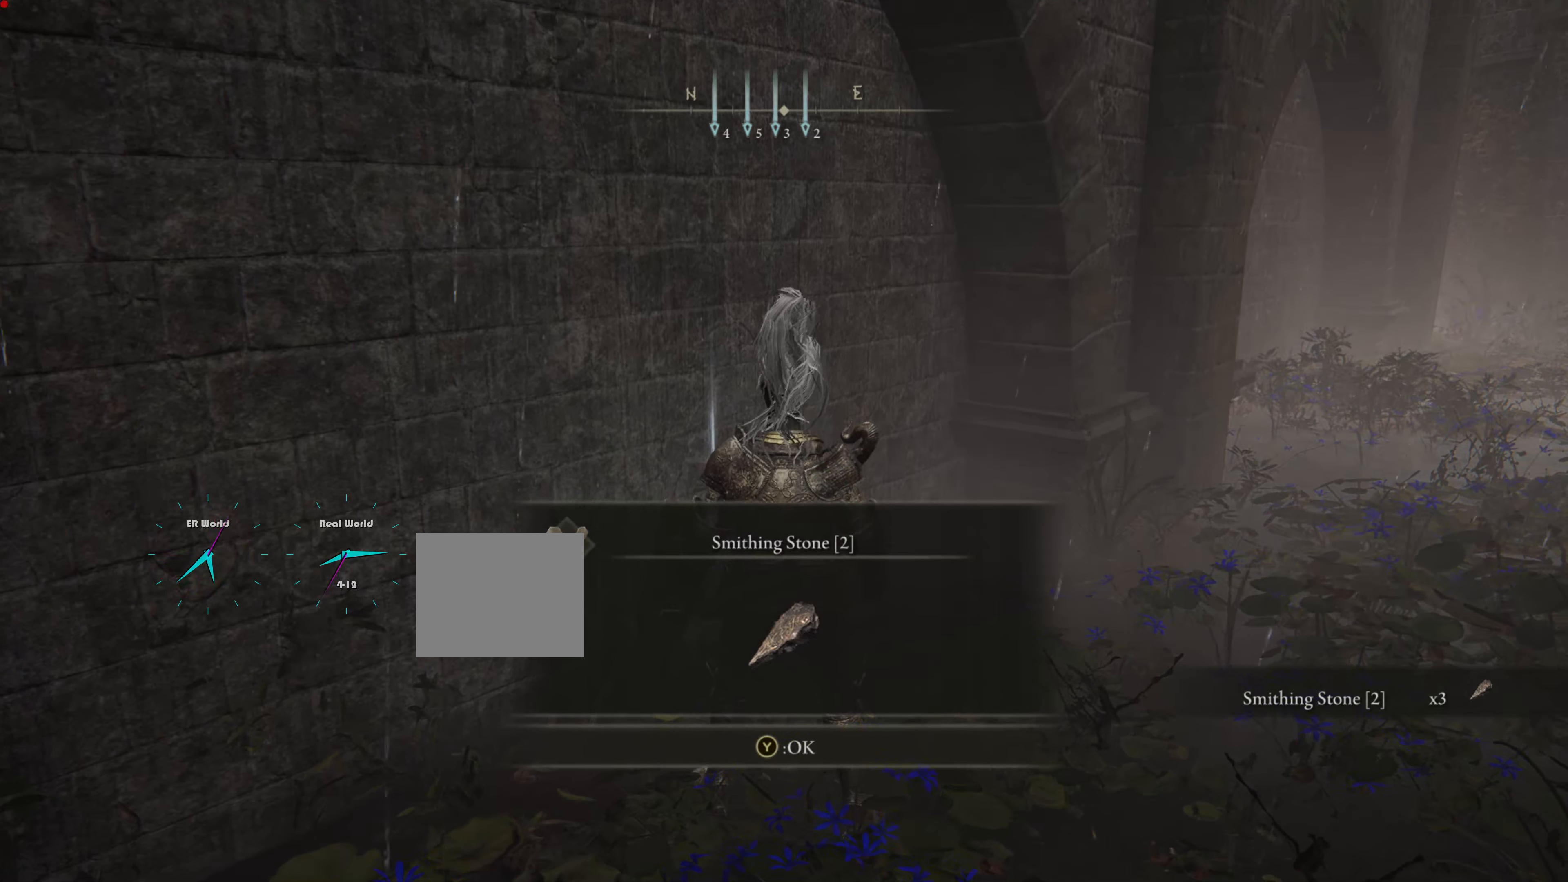
{"buttons": [], "left_stick": "down-right", "right_stick": "center", "events": [[134, "TRIANGLE", "down"], [317, "TRIANGLE", "up"], [317, "left_stick", "down-right"]]}
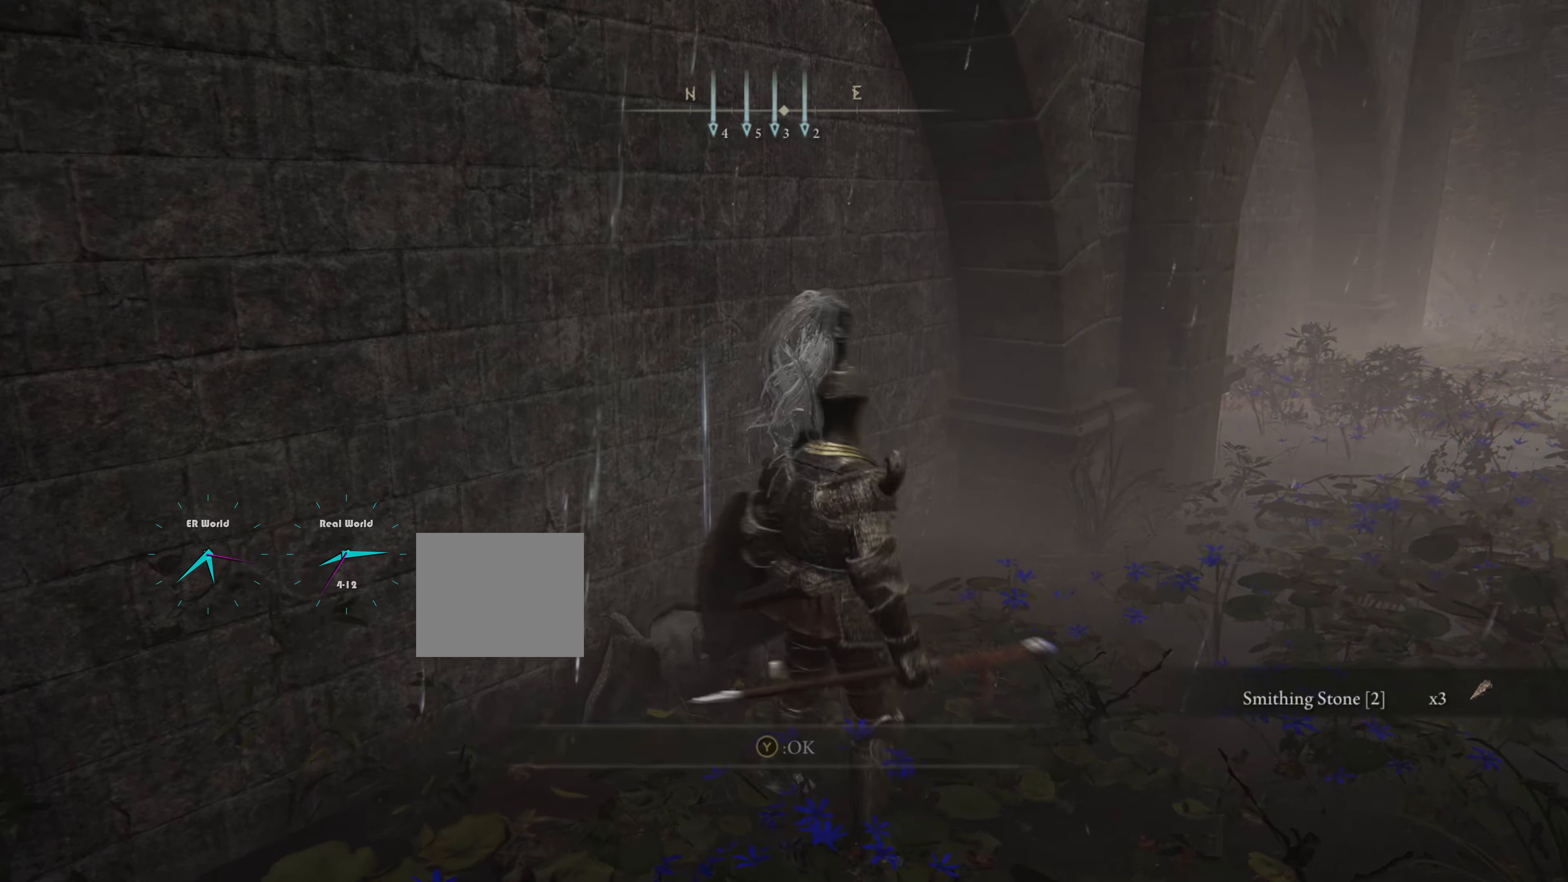
{"buttons": [], "left_stick": "right", "right_stick": "center", "events": [[166, "right_stick", "right"], [367, "left_stick", "right"], [450, "right_stick", "center"]]}
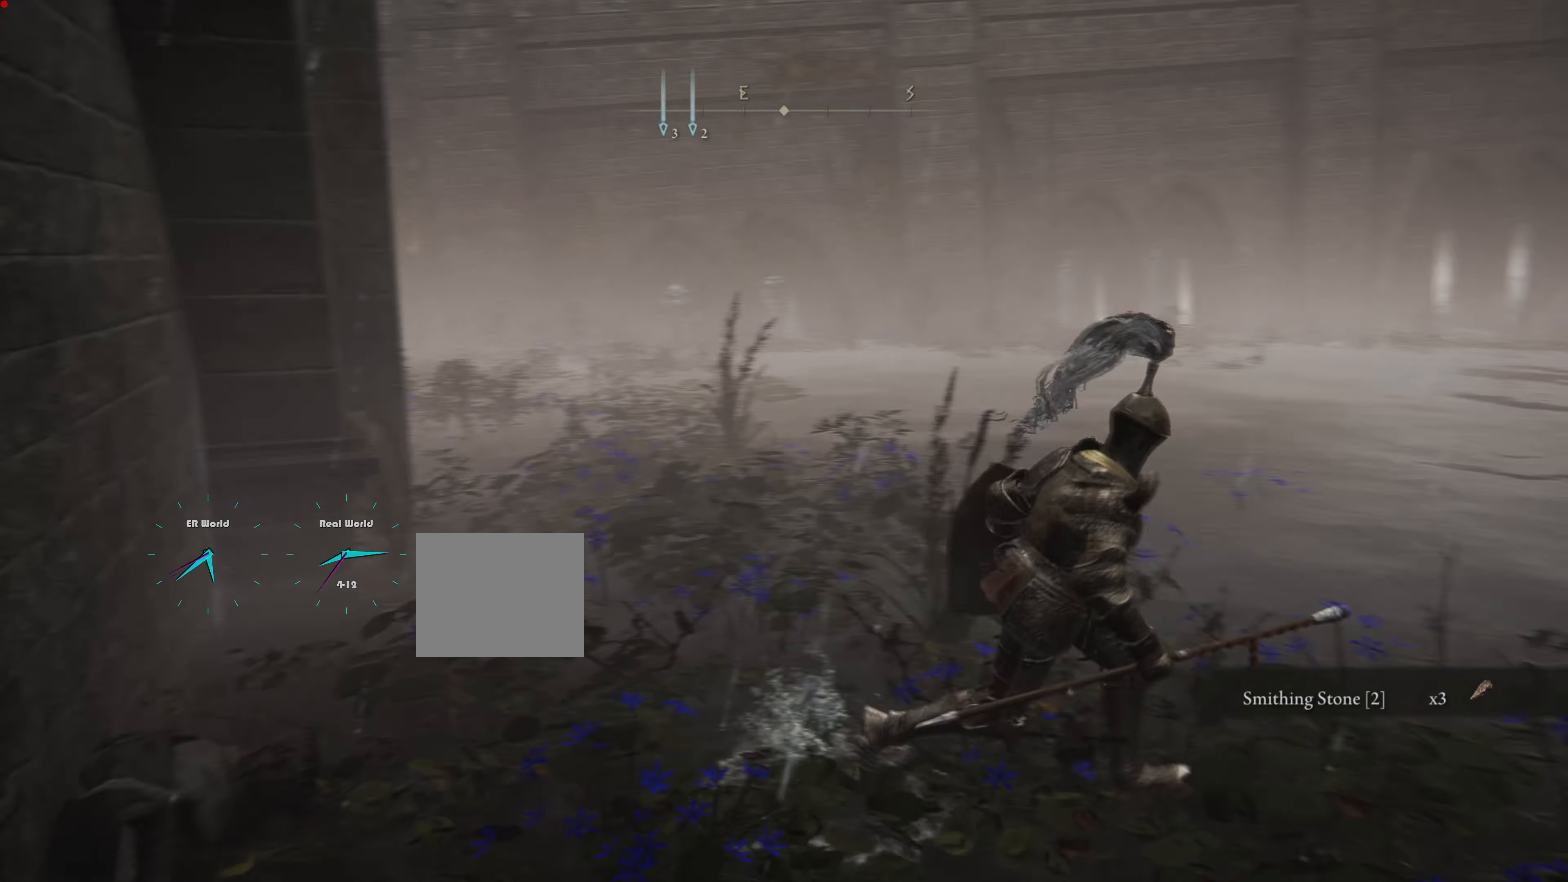
{"buttons": [], "left_stick": "right", "right_stick": "center", "events": []}
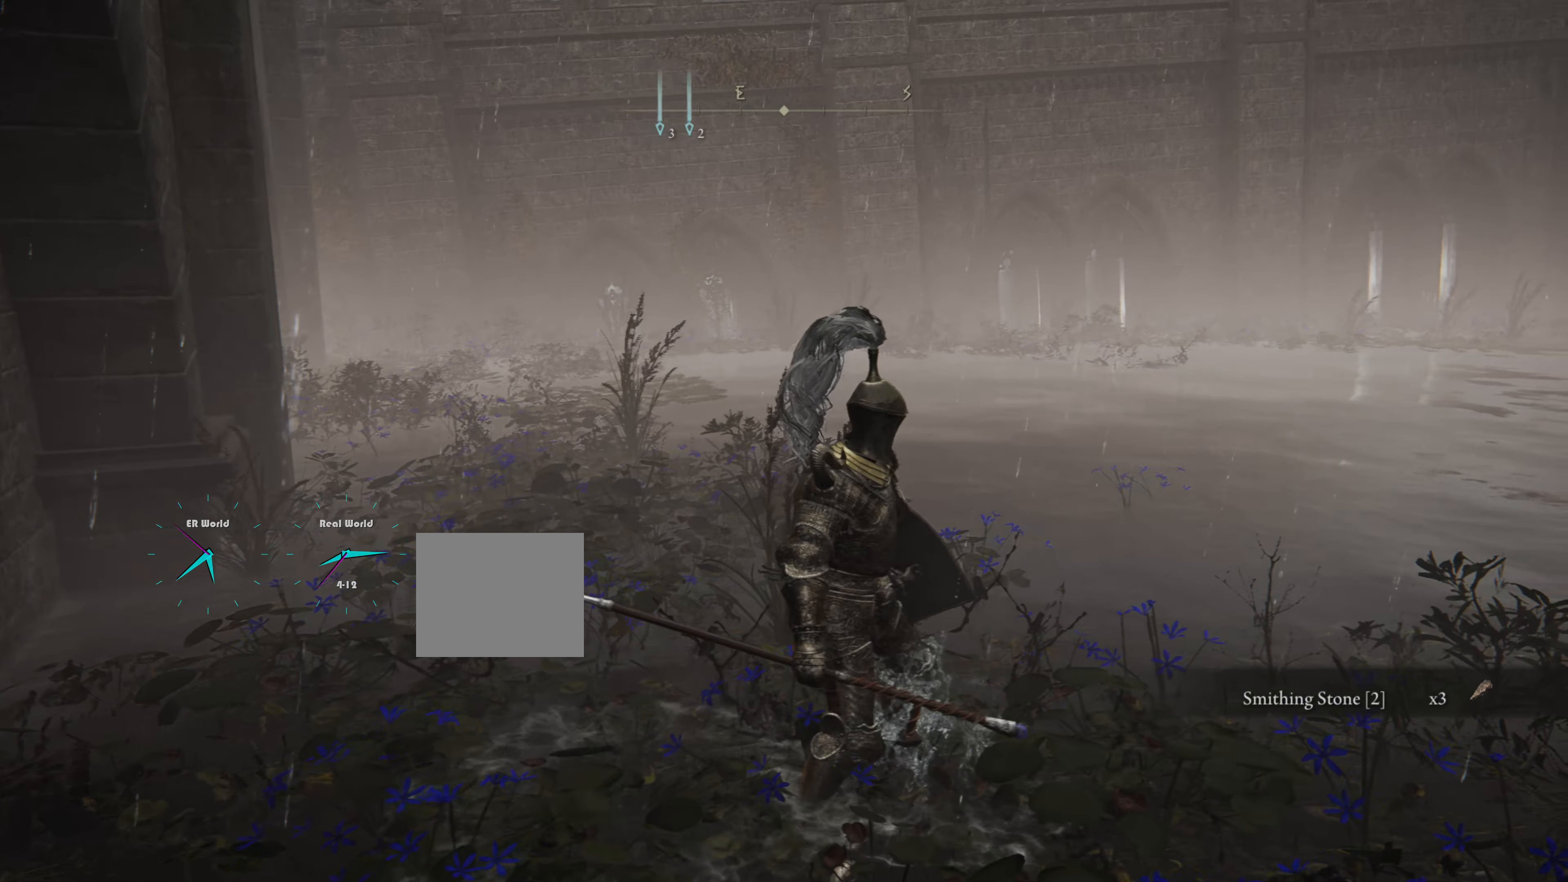
{"buttons": [], "left_stick": "right", "right_stick": "center", "events": []}
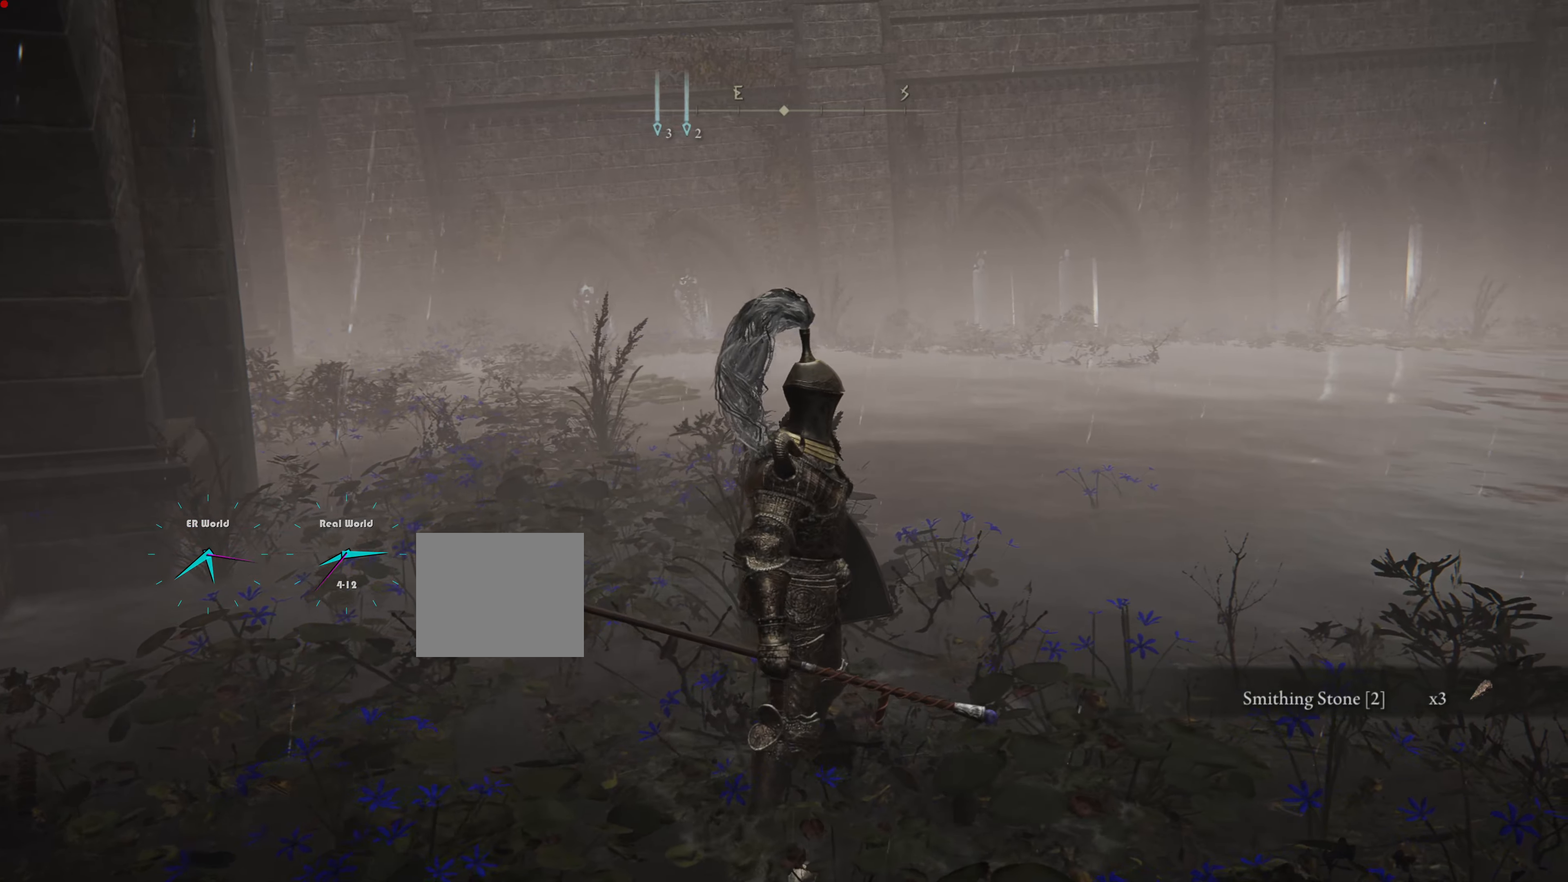
{"buttons": ["SELECT"], "left_stick": "right", "right_stick": "center", "events": [[483, "SELECT", "down"]]}
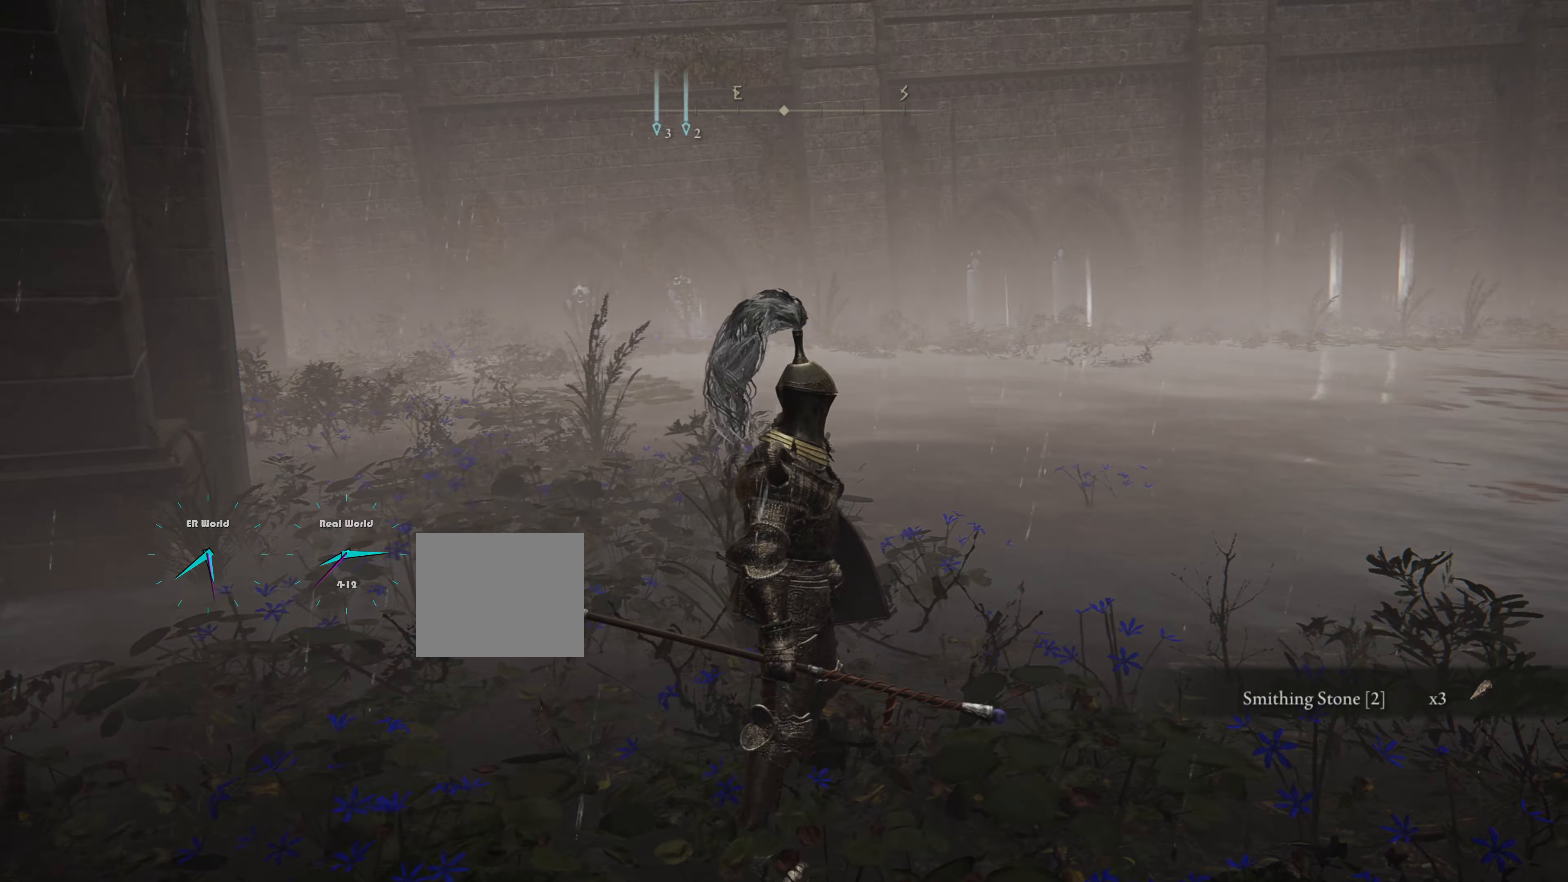
{"buttons": [], "left_stick": "right", "right_stick": "center", "events": [[150, "SELECT", "up"]]}
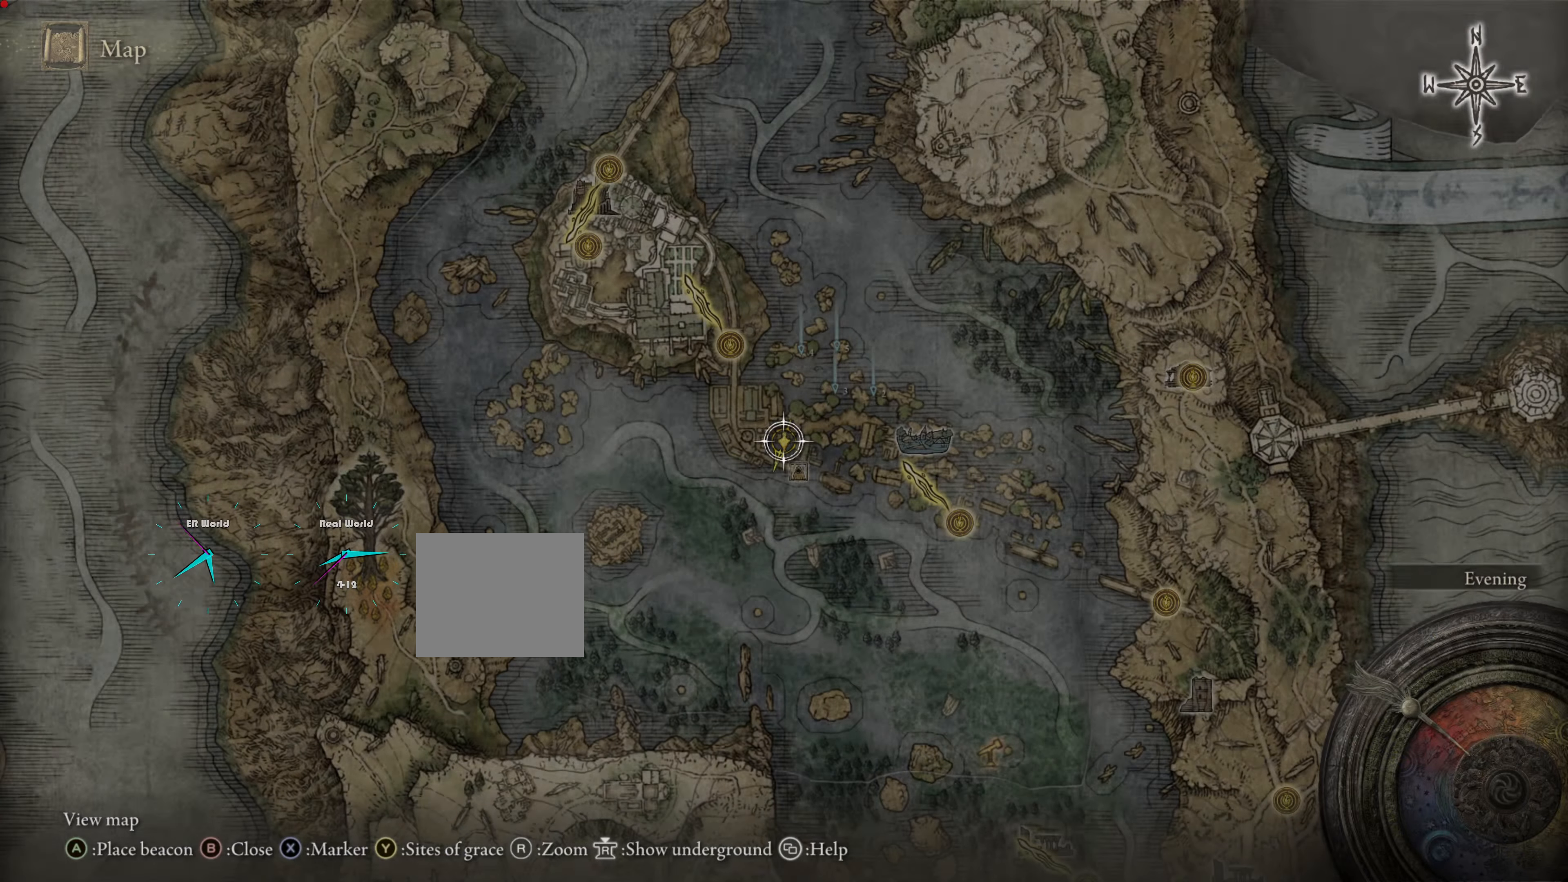
{"buttons": [], "left_stick": "center", "right_stick": "center", "events": [[134, "left_stick", "center"]]}
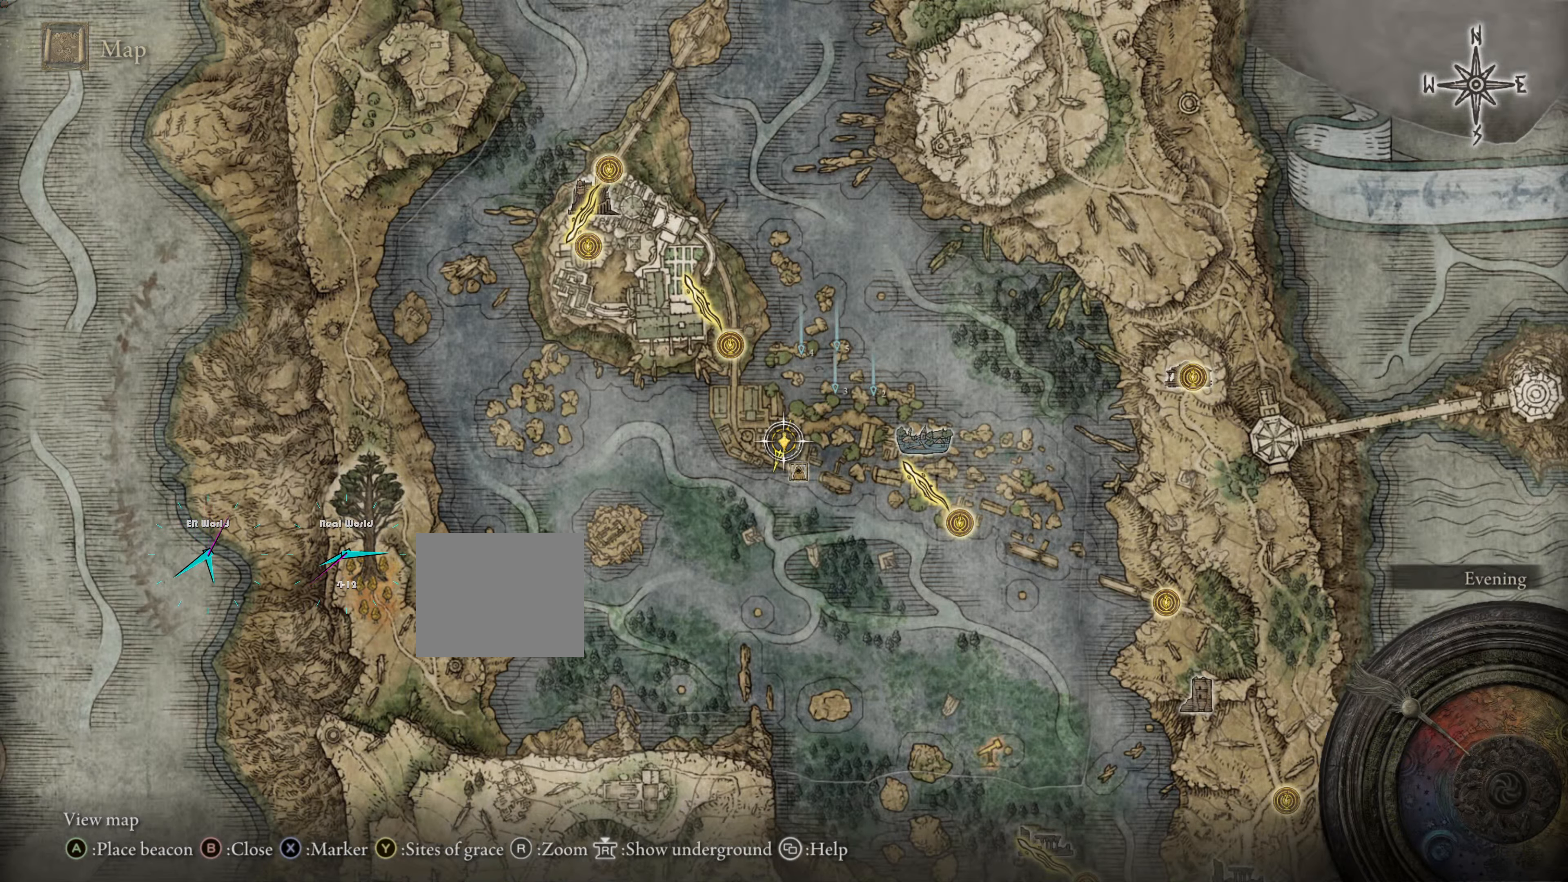
{"buttons": [], "left_stick": "center", "right_stick": "center", "events": []}
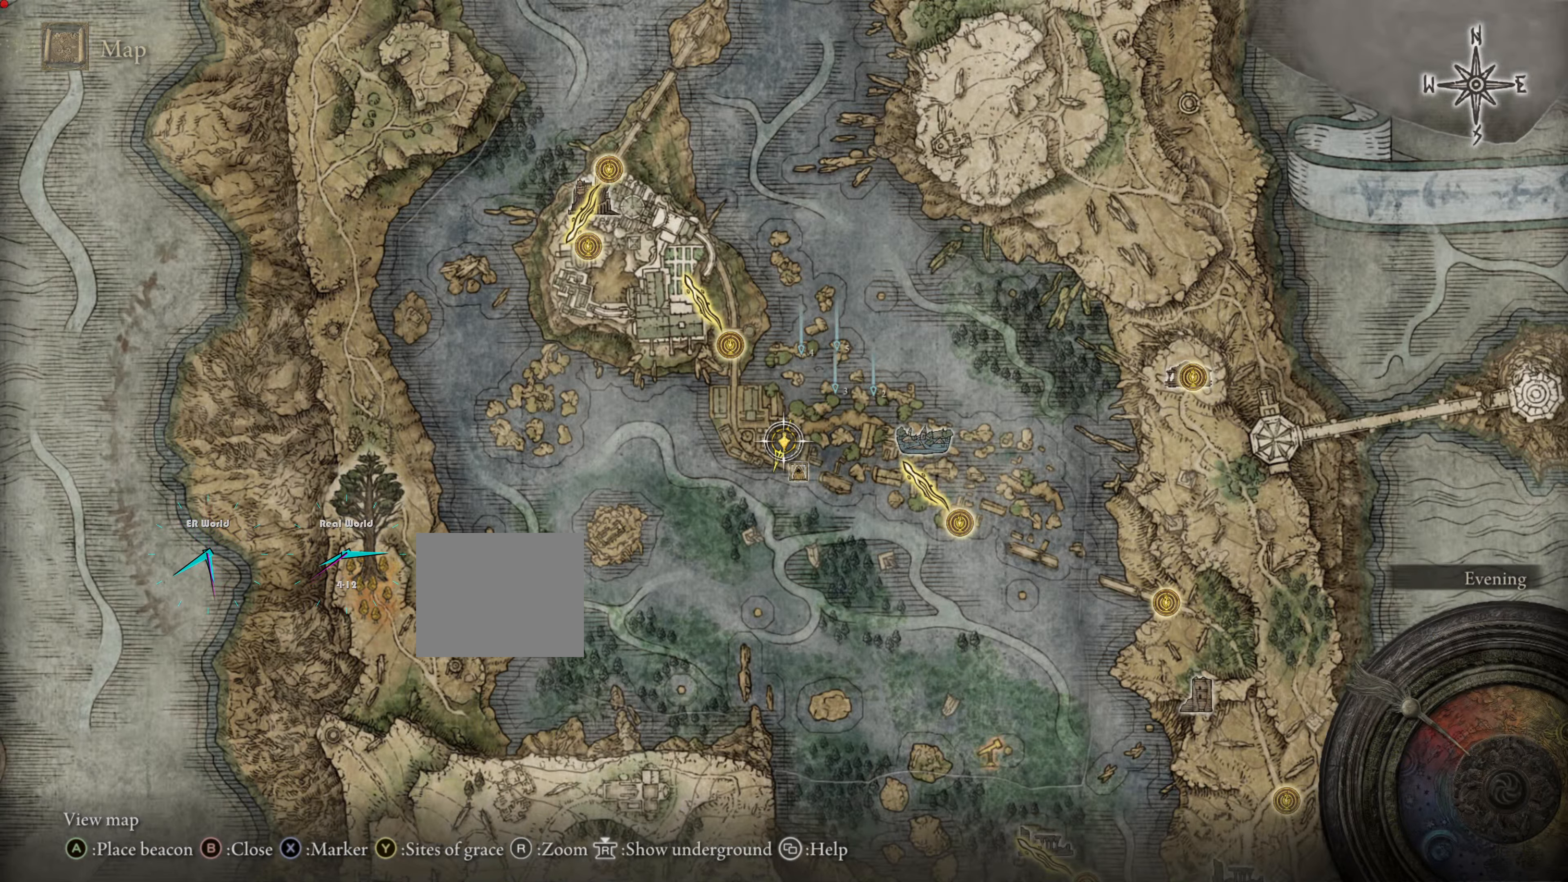
{"buttons": [], "left_stick": "center", "right_stick": "center", "events": []}